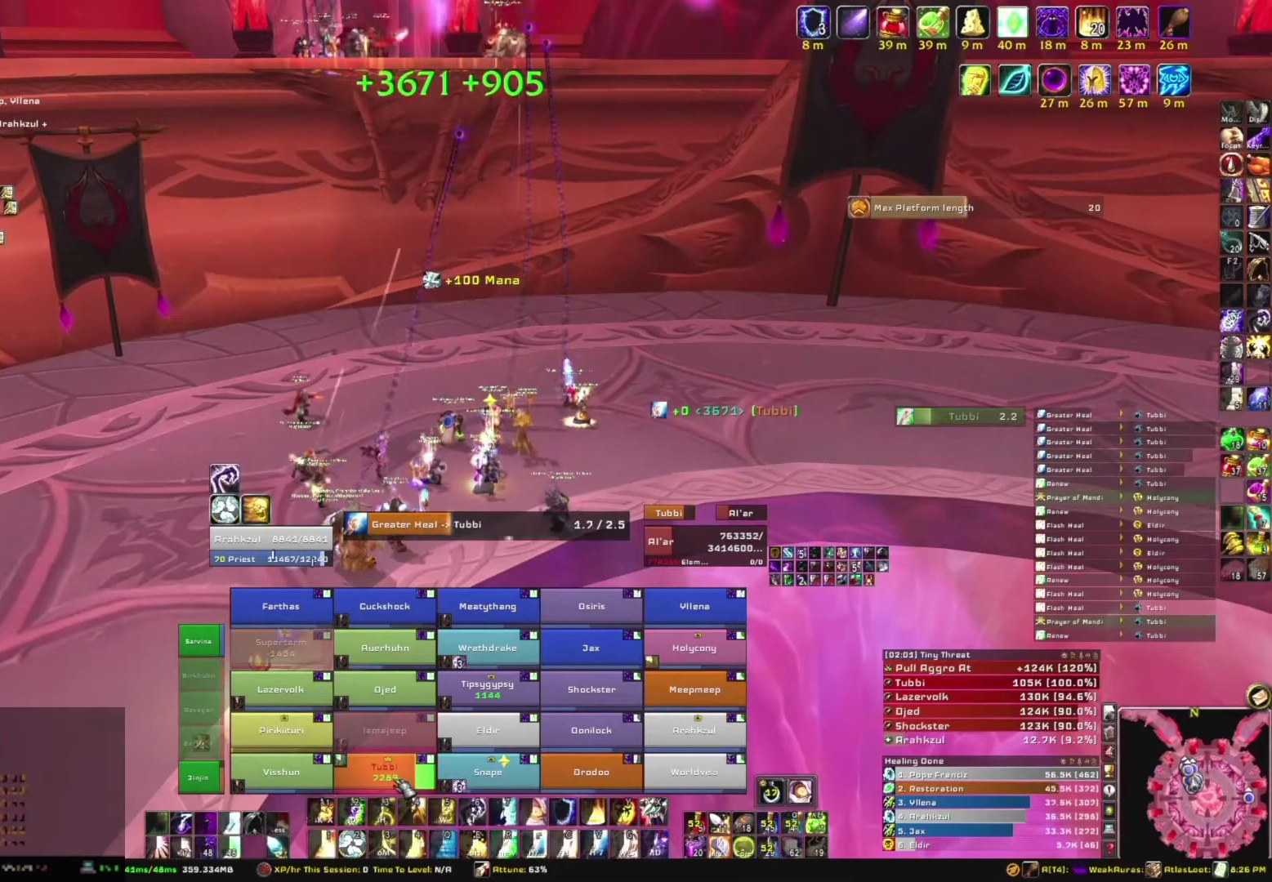
Gameplay with keyboard and mouse; each line is a JSON object with the keys and mouse buttons held at the frame after it. "events" lists presses ("down") and releases ("up") of "1", "2", "3", "4", "5", "a", "alt", "b", "c", "ctrl", "d", "e", "f", "g", "q", "r", "s", "shift", "space", "t", "tab", "tilde", "v", "w", "x", "z", "mouse_left", "mouse_wheel", "mouse_right", "mouse_mb4" and "mouse_mb5" between this image and that frame as [ms after this image, input, new state], when the widget could be followed in between. "mouse_left", "mouse_wheel", "mouse_right", "mouse_mb4", "mouse_mb5" = the "left", "wheel", "right", "mb4", "mb5" buttons of the "mouse" list. No other keys are recorded. "wheel" means that the mouse wheel is clicked or scrolled. Mouse movement is not recorded.
{"keys": [], "mouse": [], "events": []}
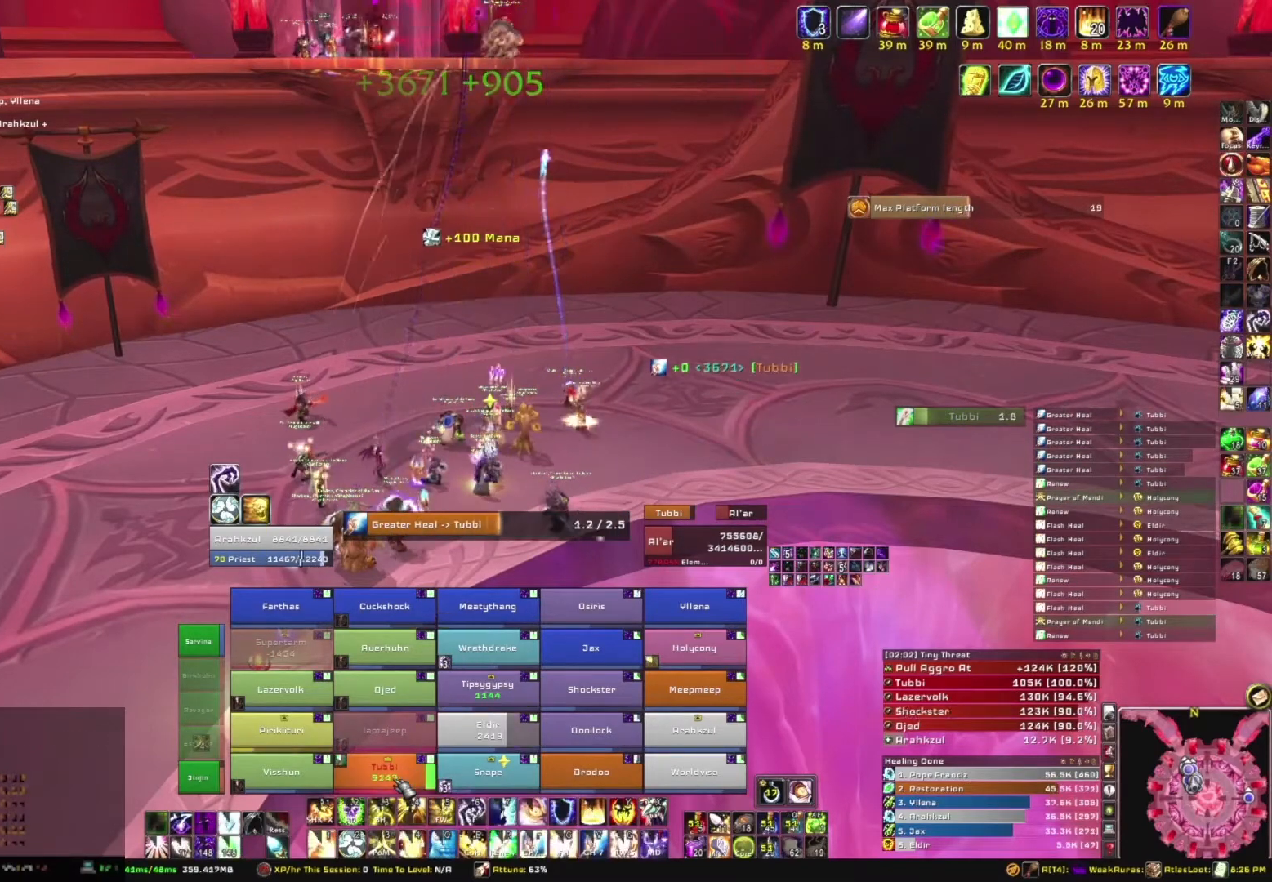
{"keys": [], "mouse": [], "events": []}
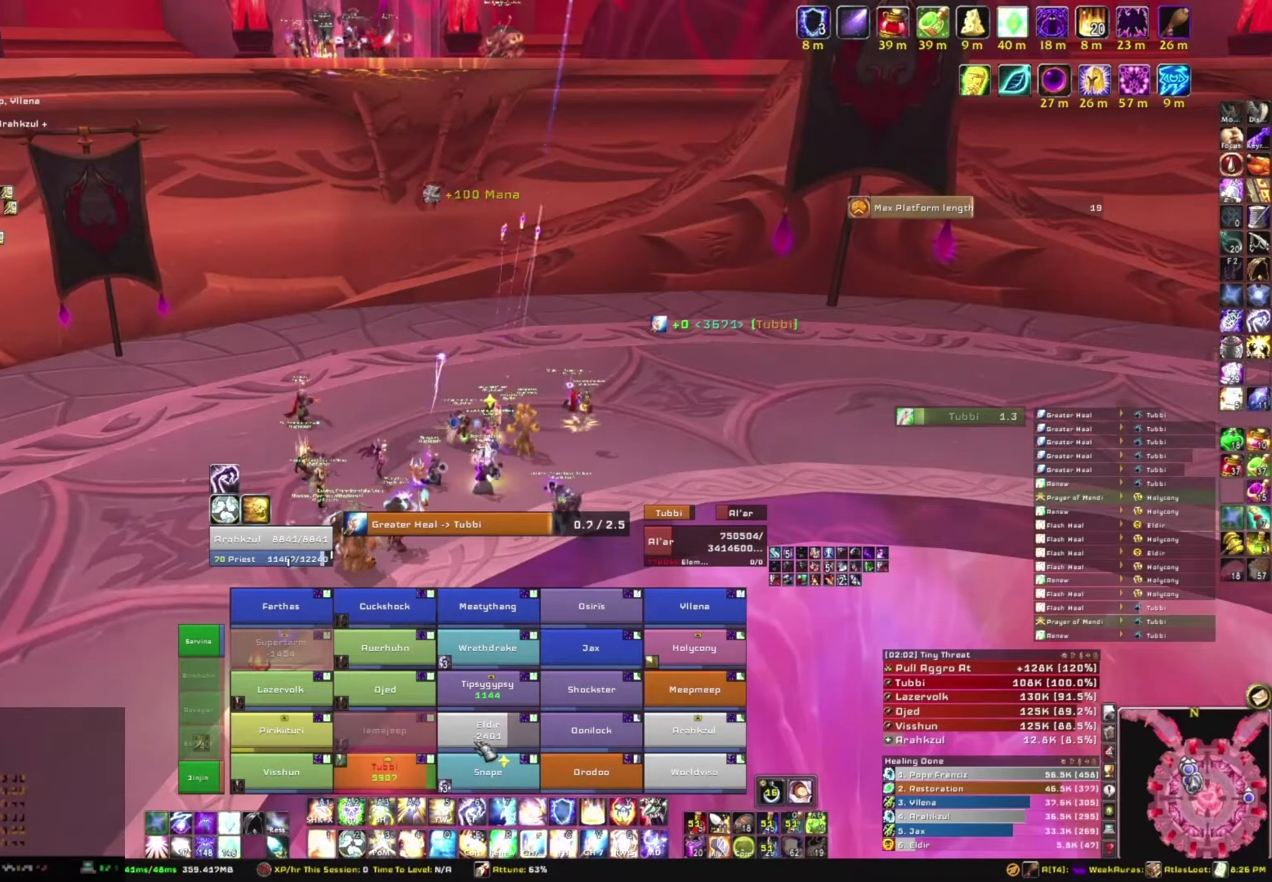
{"keys": [], "mouse": [], "events": []}
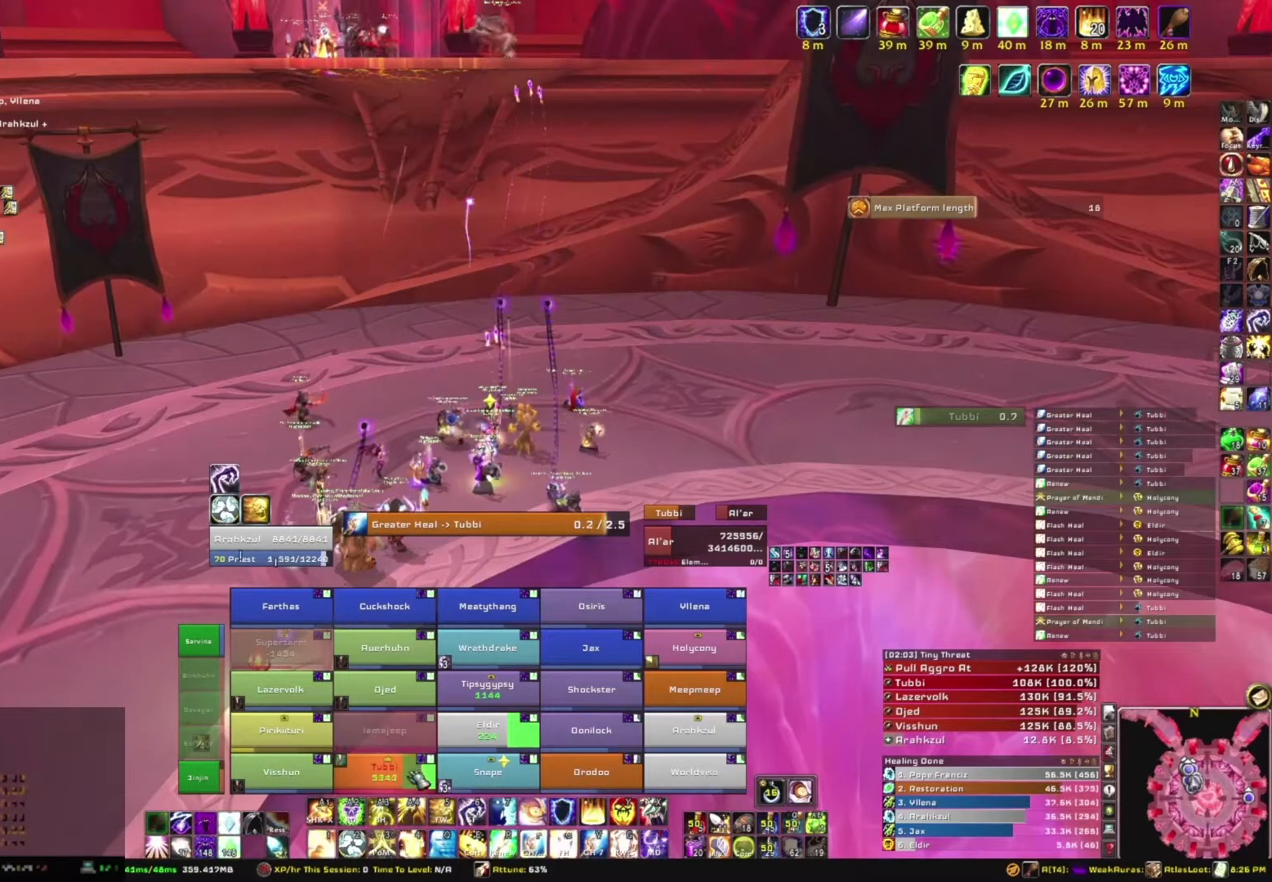
{"keys": [], "mouse": [], "events": []}
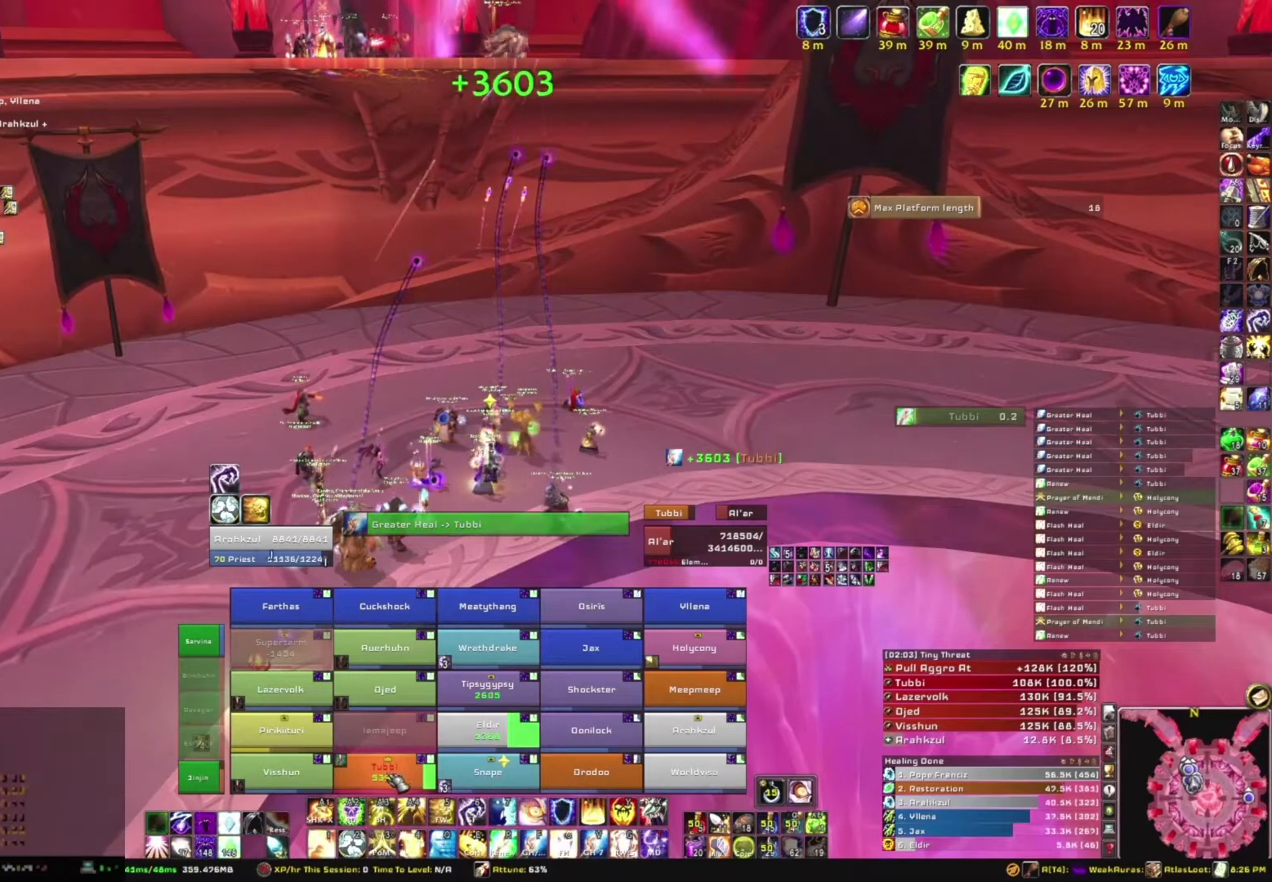
{"keys": [], "mouse": [], "events": [[200, "r", "down"], [400, "r", "up"]]}
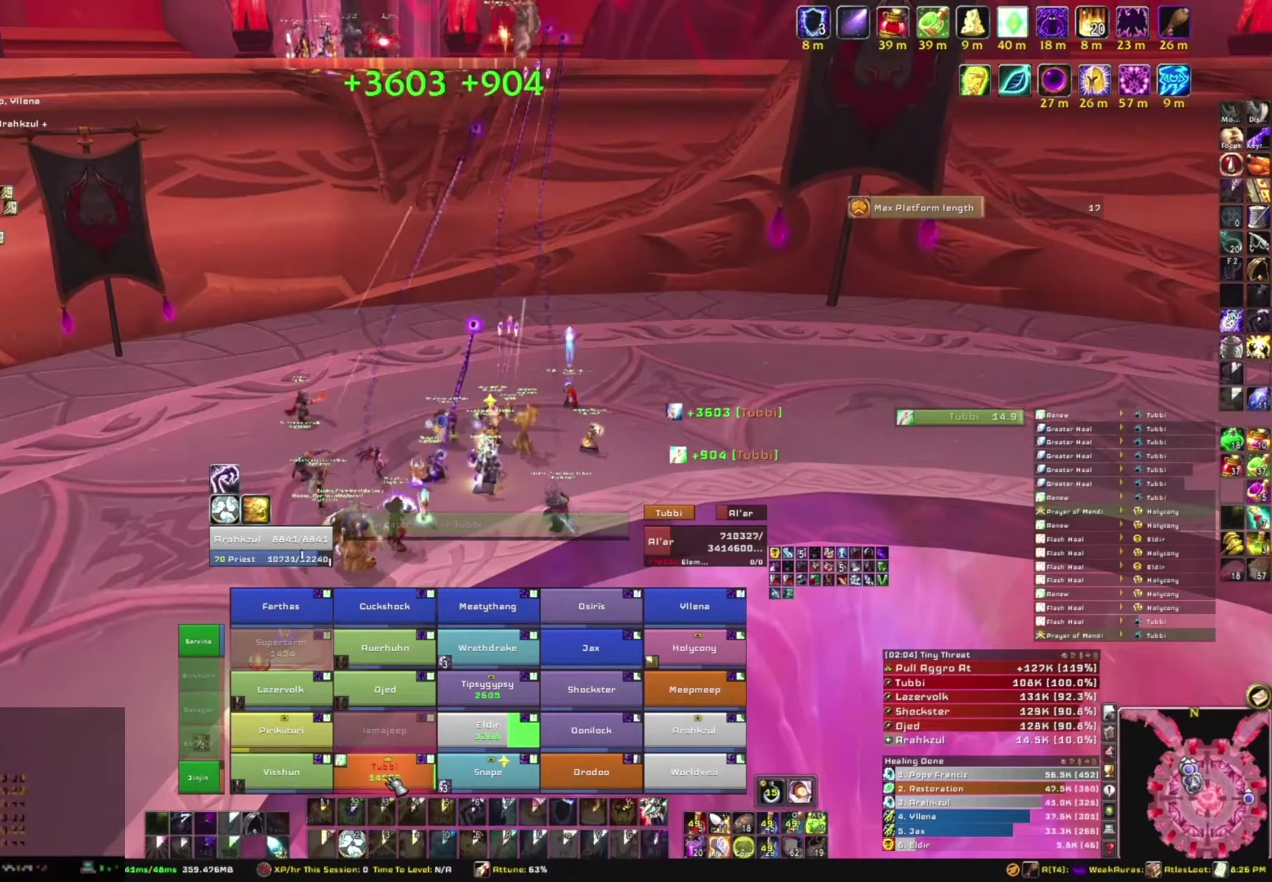
{"keys": [], "mouse": [], "events": []}
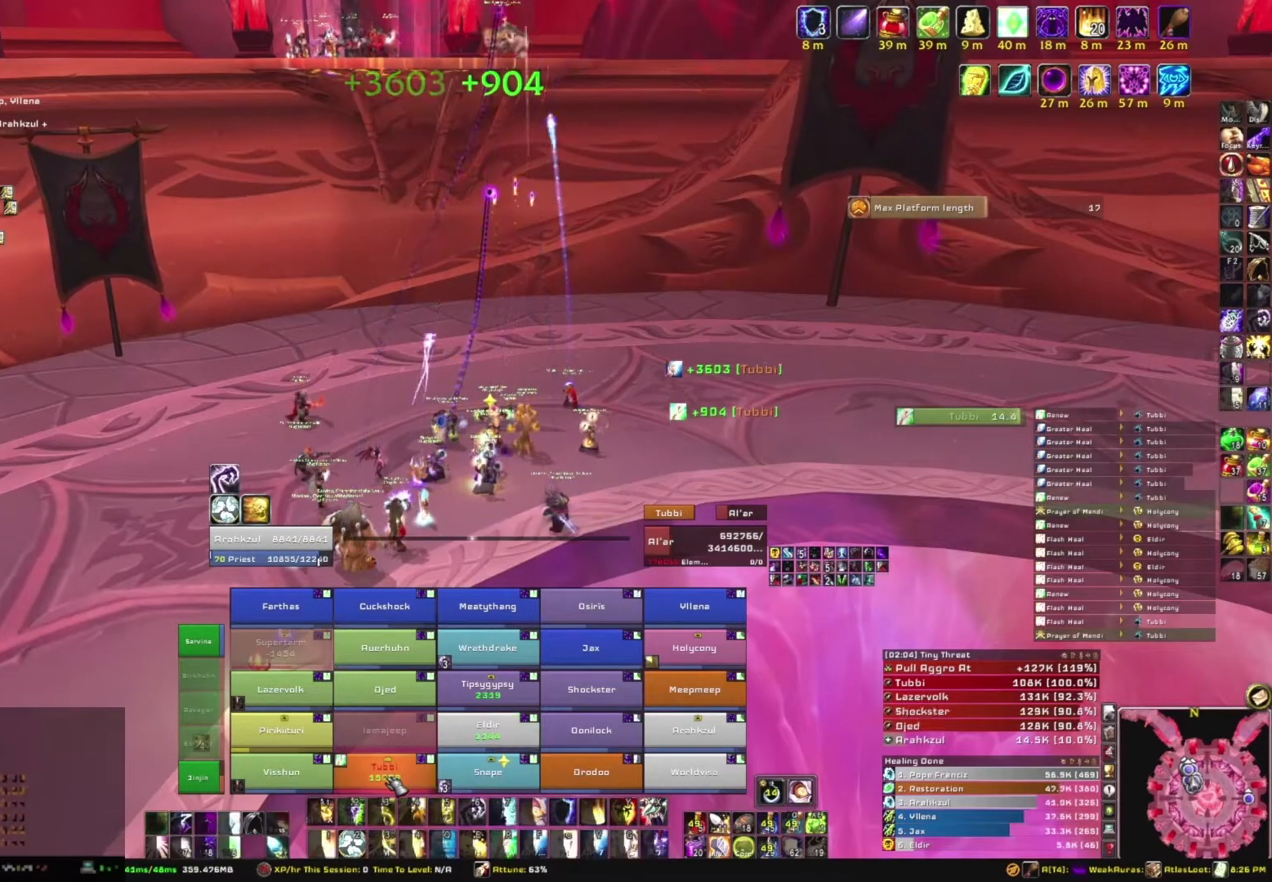
{"keys": [], "mouse": [], "events": []}
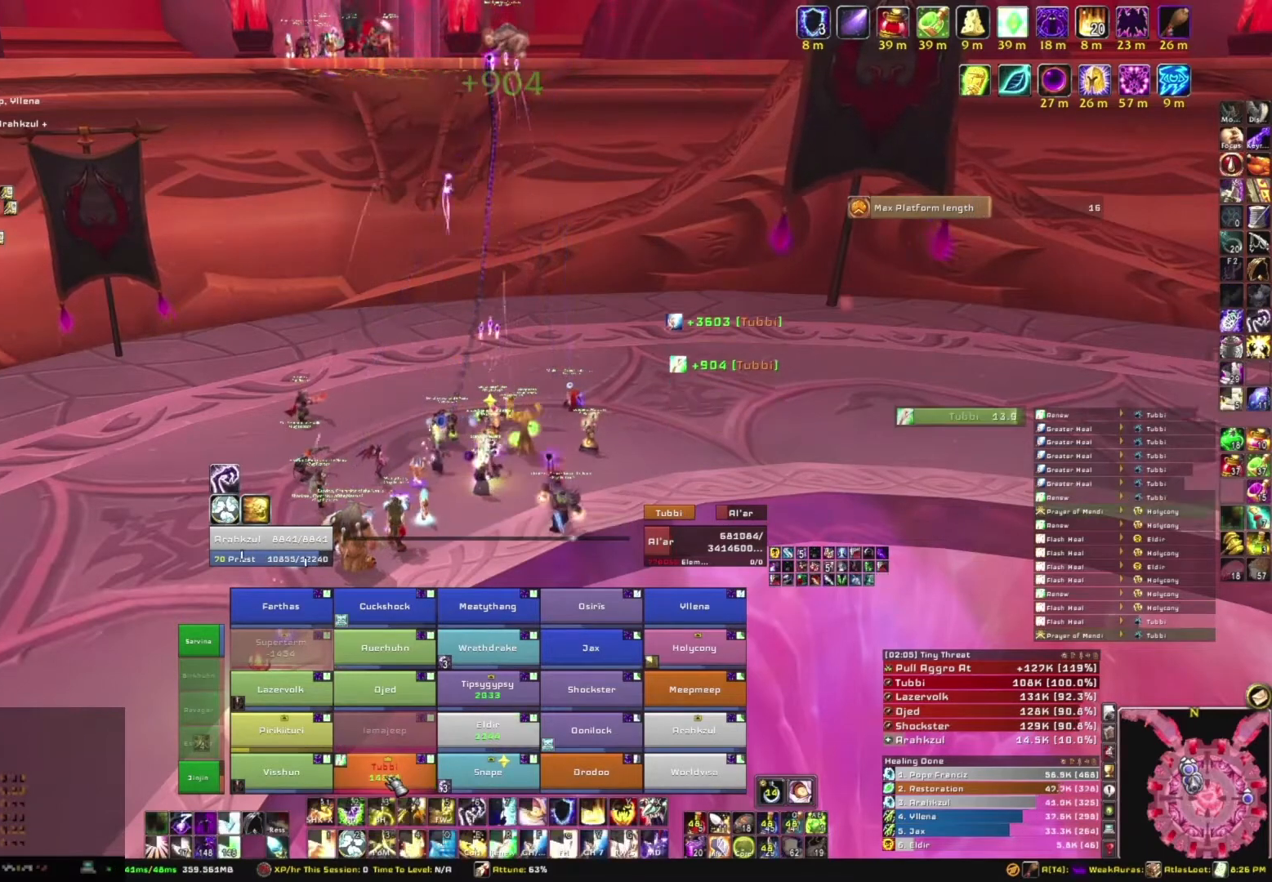
{"keys": [], "mouse": [], "events": [[100, "3", "down"], [266, "3", "up"]]}
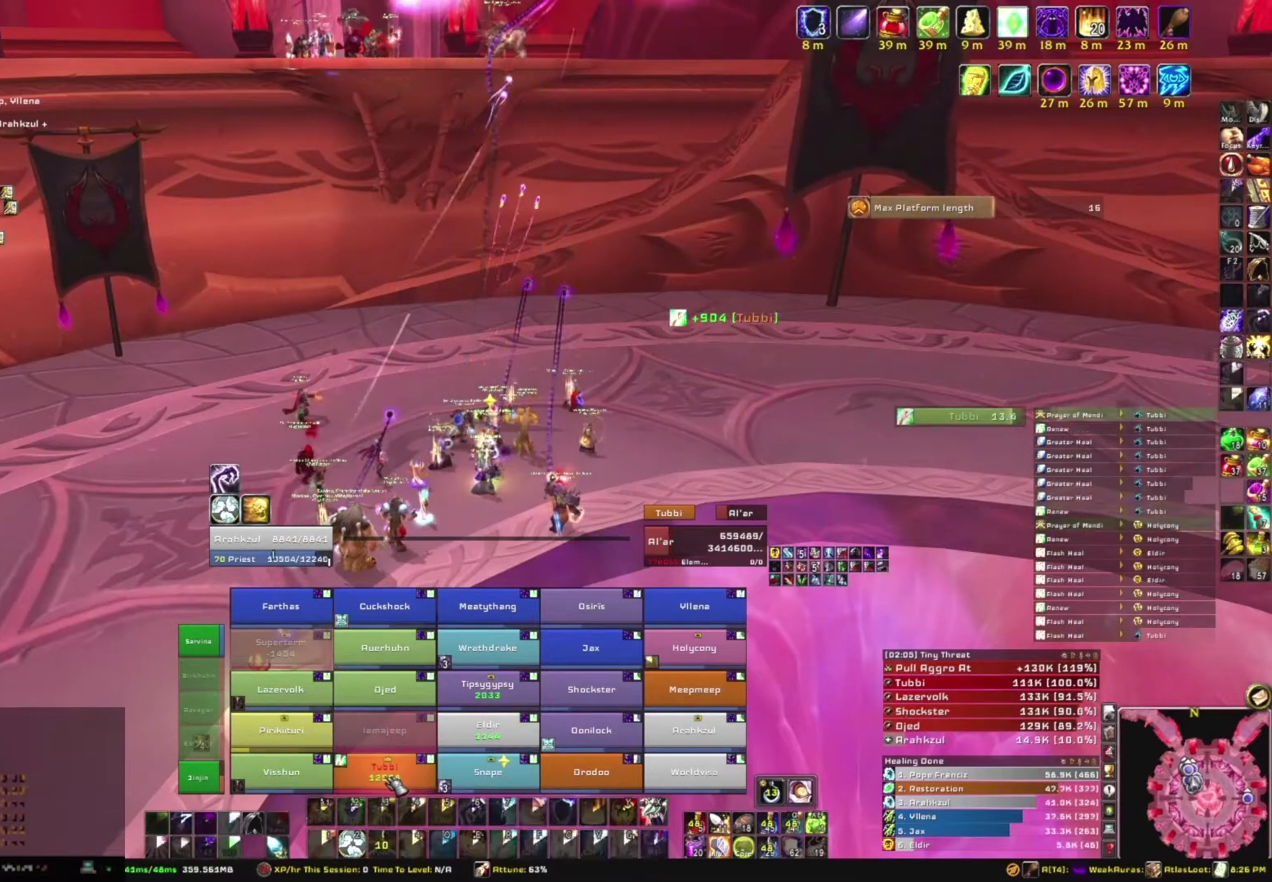
{"keys": [], "mouse": [], "events": []}
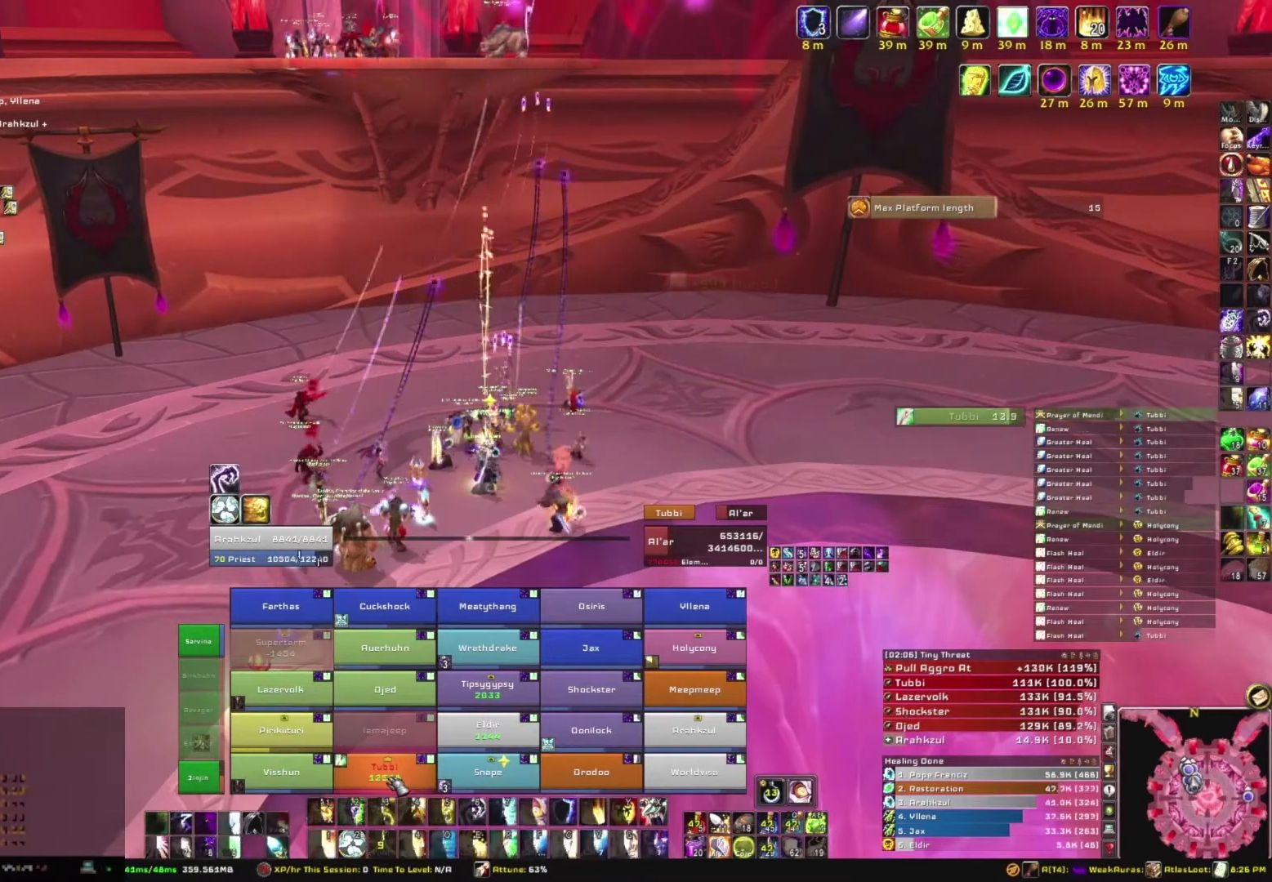
{"keys": [], "mouse": [], "events": []}
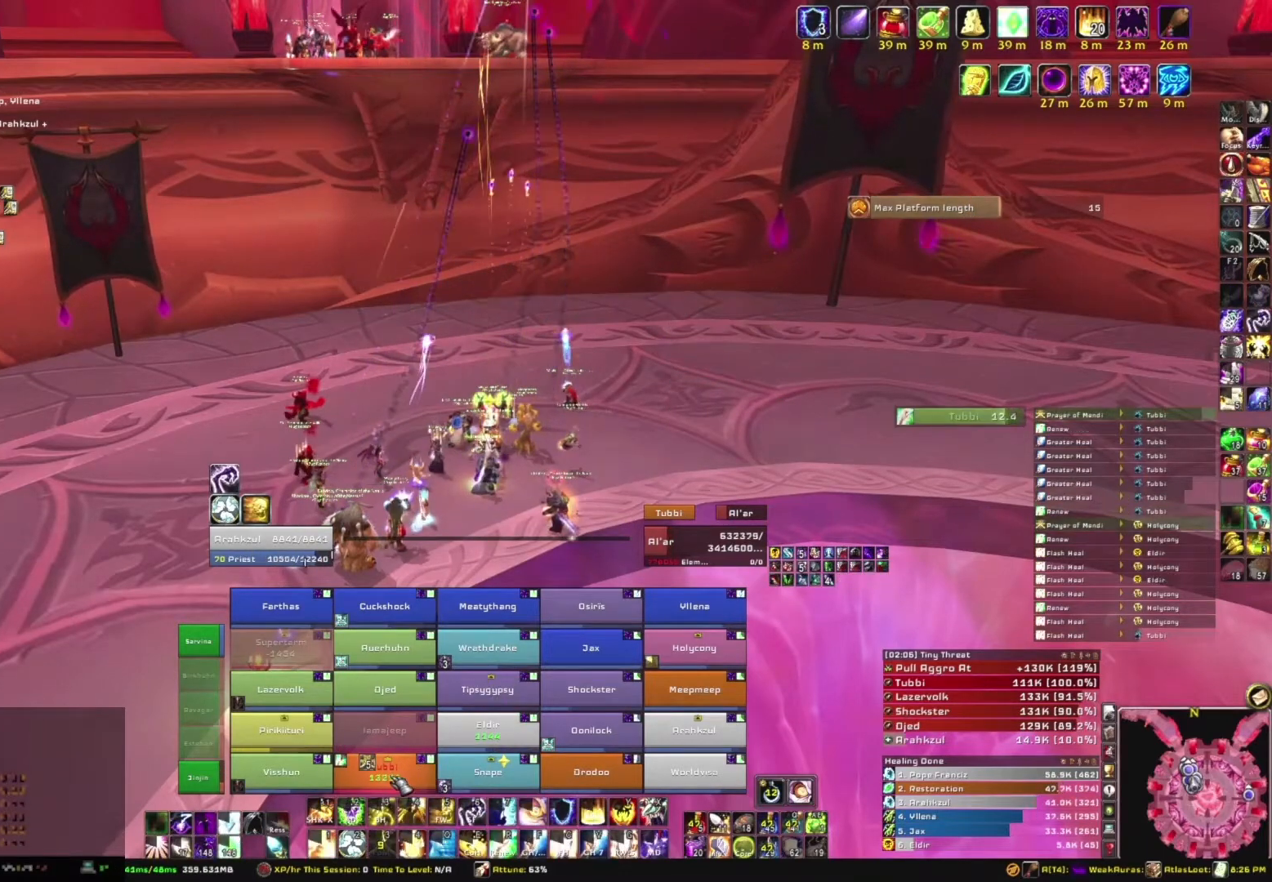
{"keys": [], "mouse": [], "events": [[167, "f", "down"], [267, "f", "up"]]}
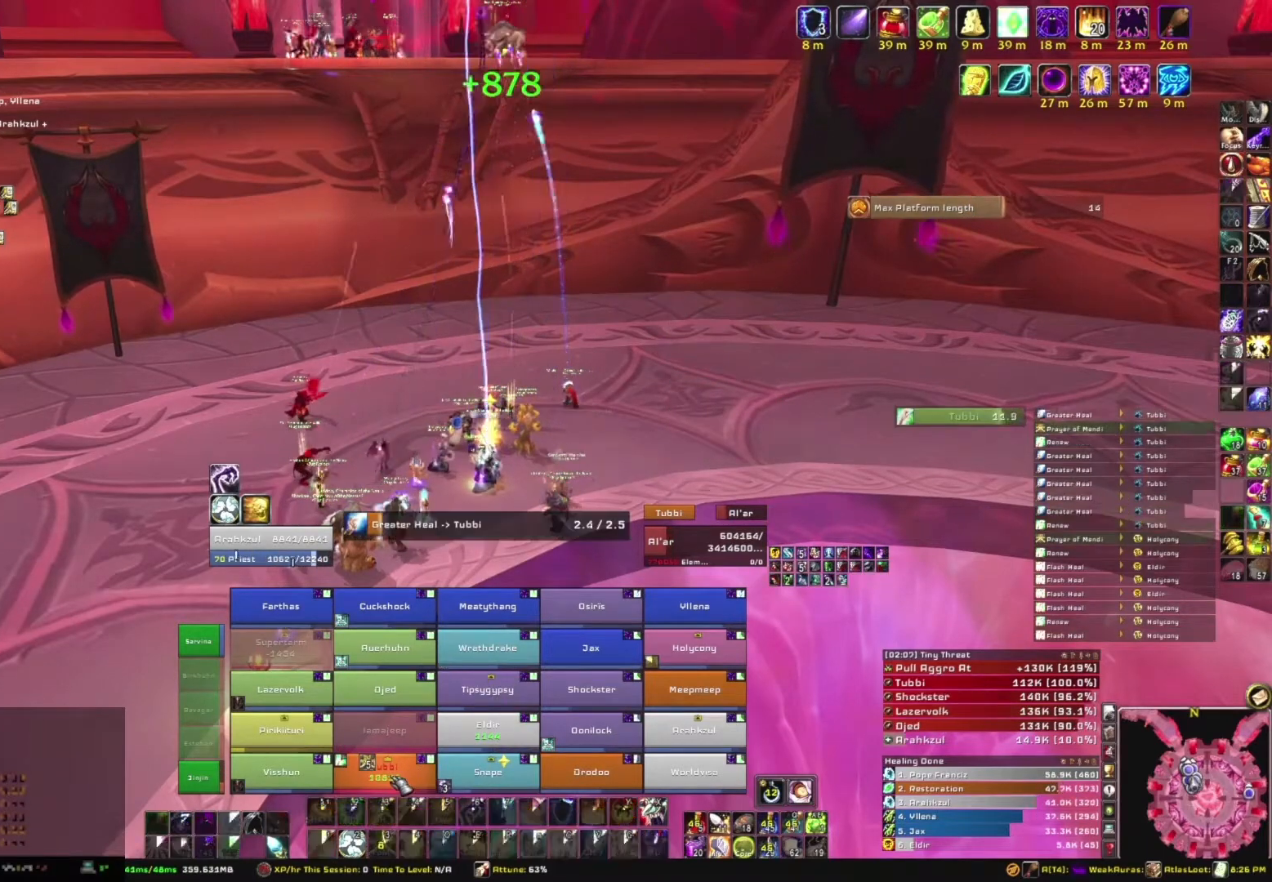
{"keys": [], "mouse": [], "events": []}
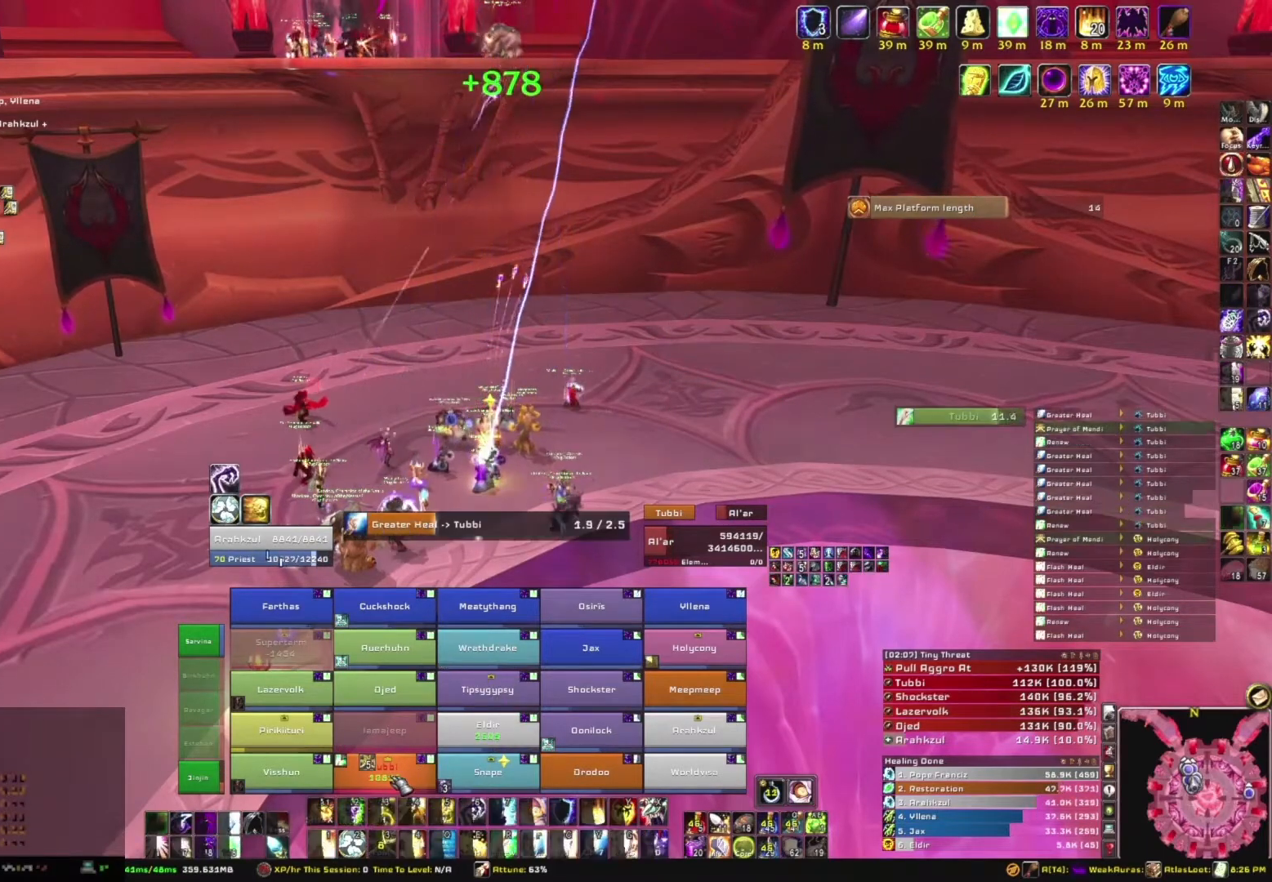
{"keys": [], "mouse": [], "events": []}
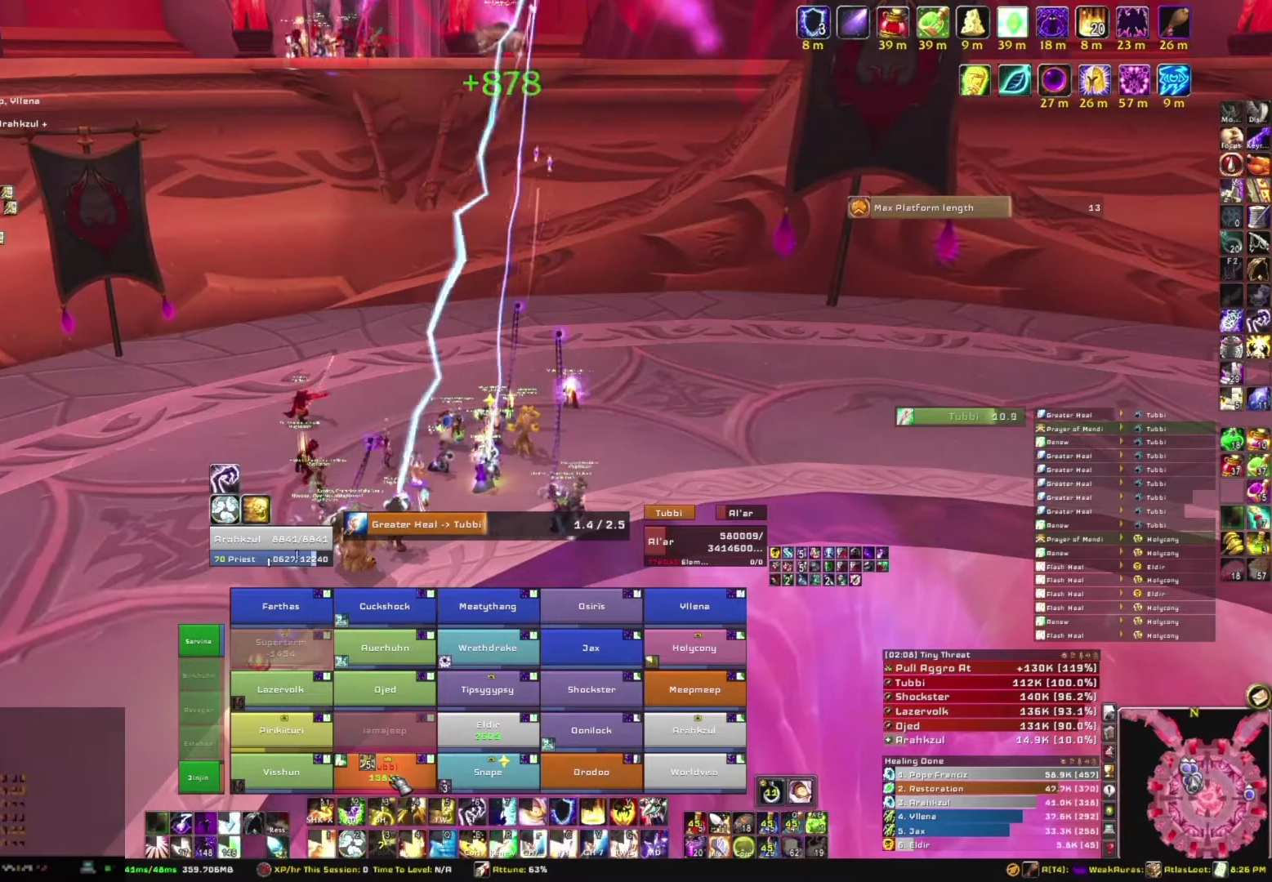
{"keys": [], "mouse": [], "events": []}
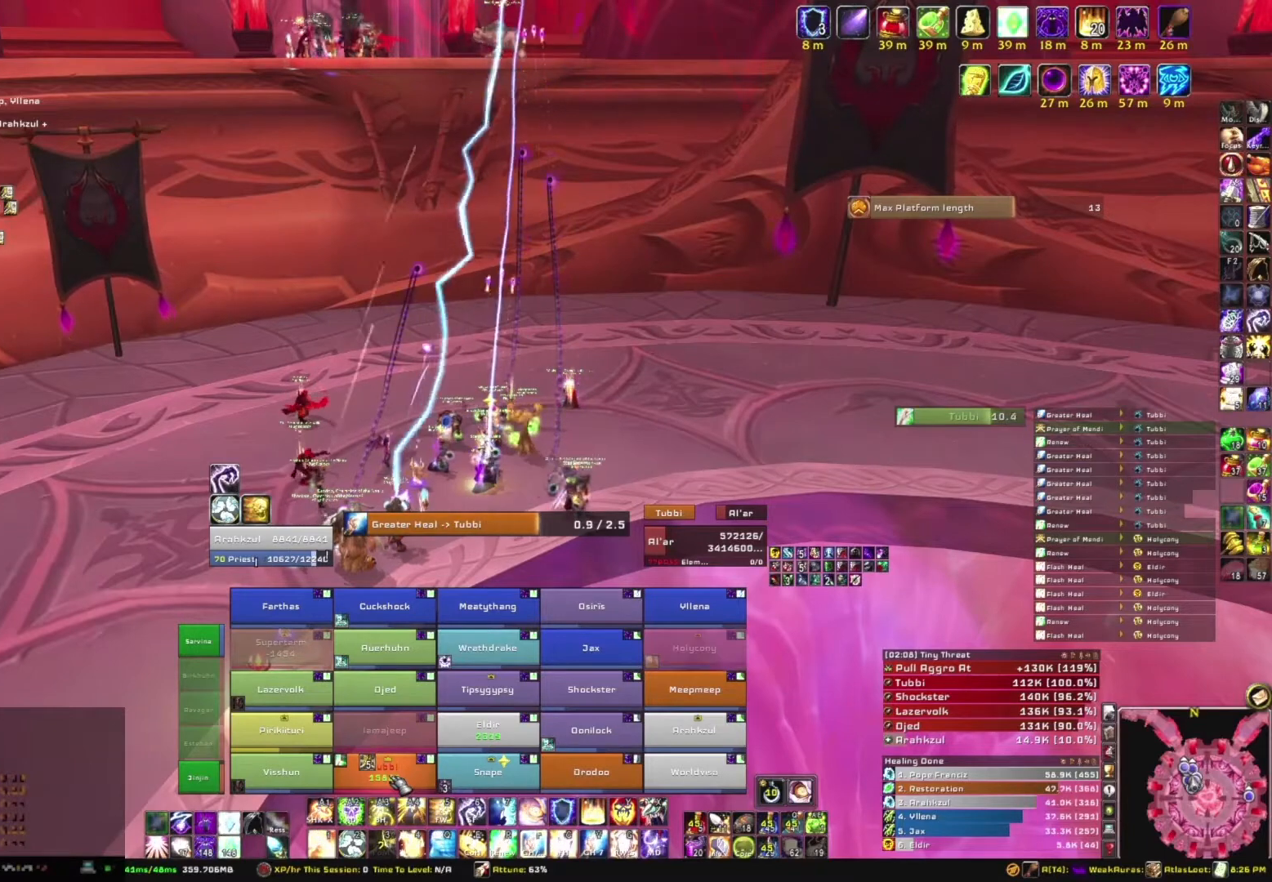
{"keys": [], "mouse": [], "events": []}
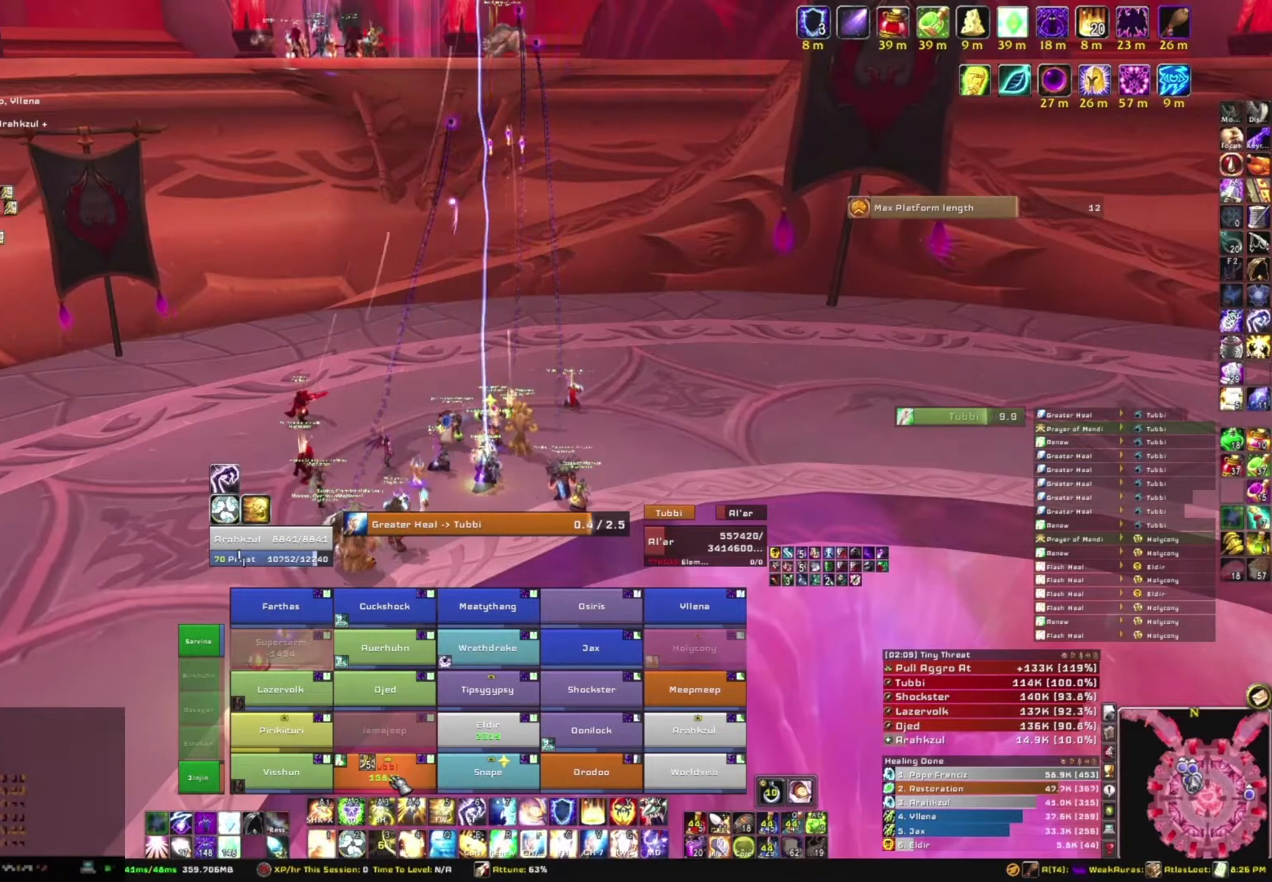
{"keys": [], "mouse": [], "events": []}
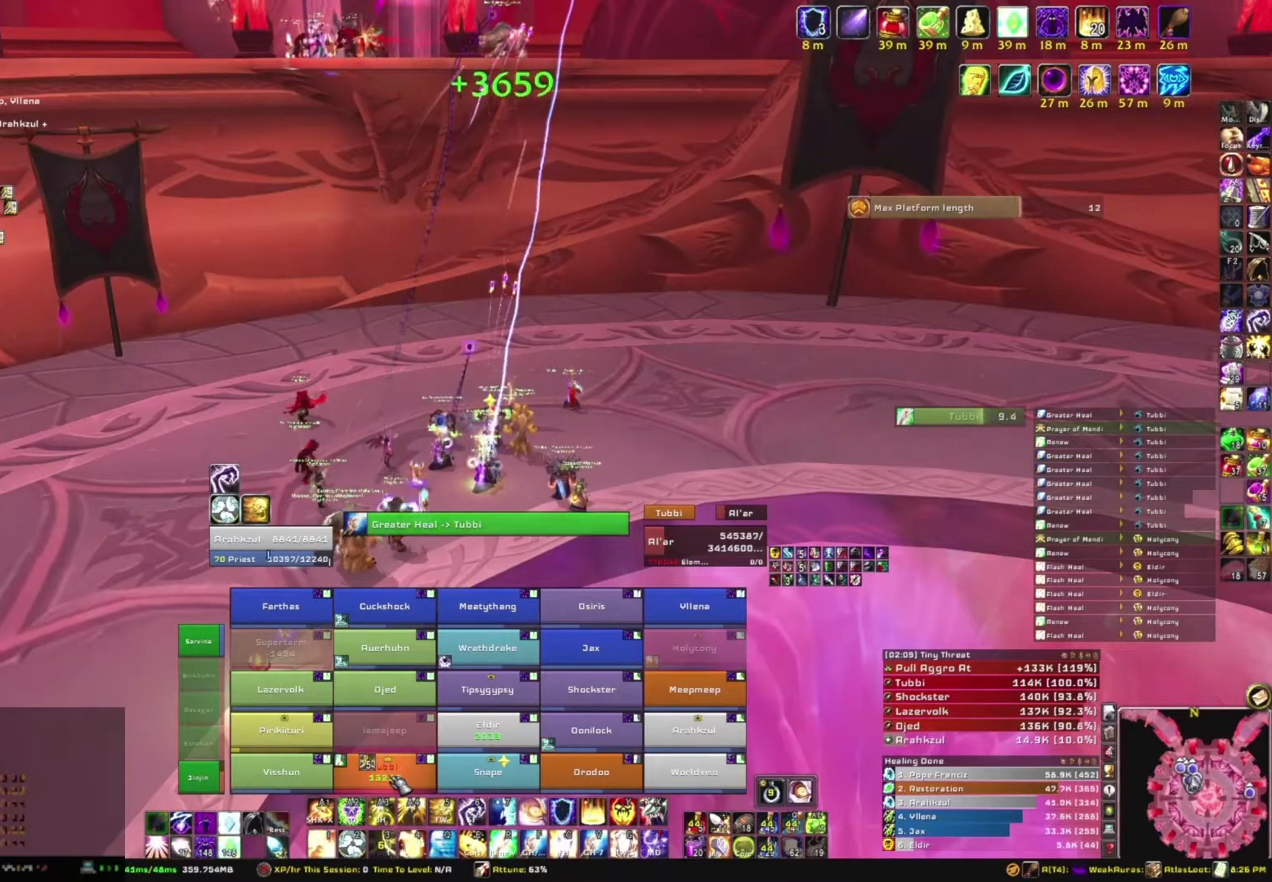
{"keys": [], "mouse": [], "events": [[267, "f", "down"], [400, "f", "up"]]}
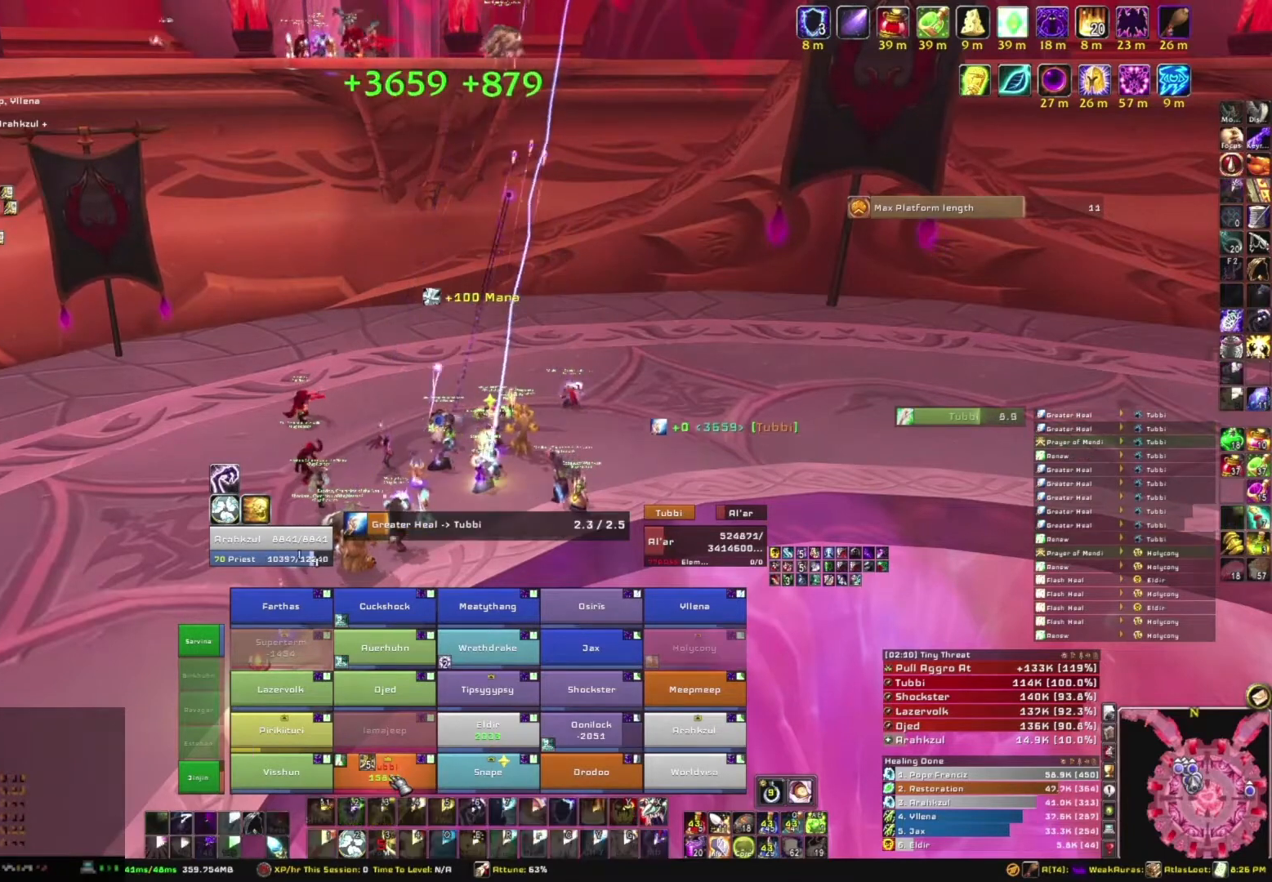
{"keys": [], "mouse": [], "events": []}
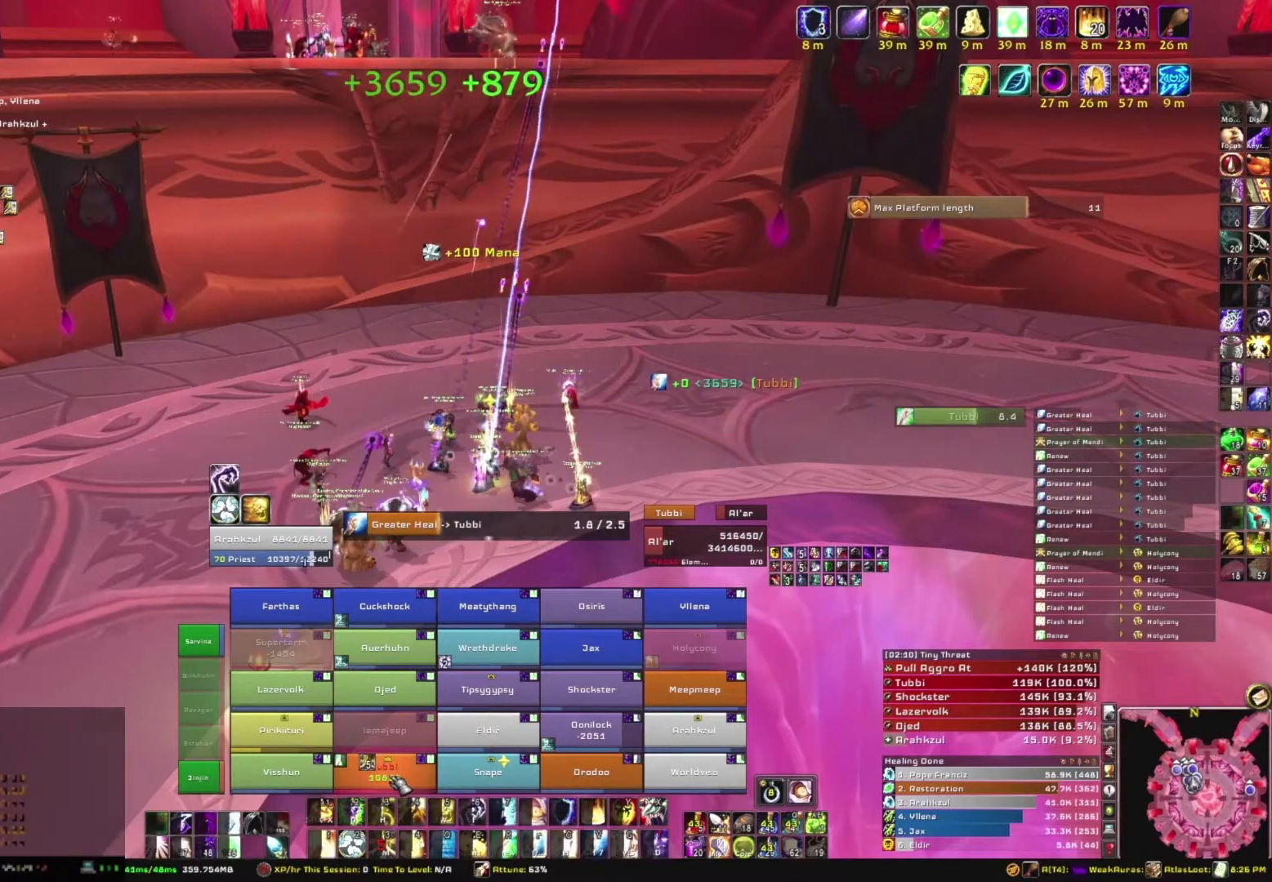
{"keys": [], "mouse": [], "events": []}
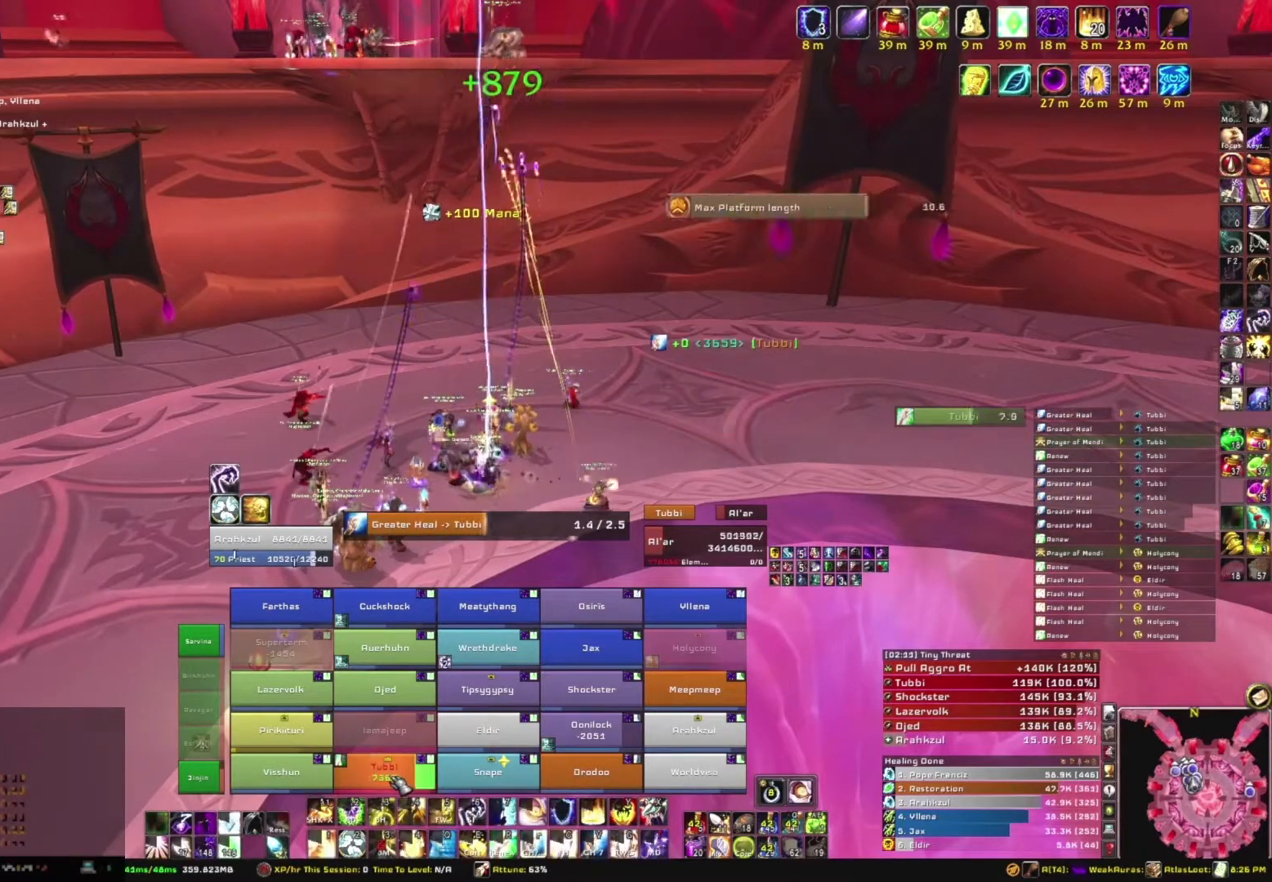
{"keys": [], "mouse": [], "events": []}
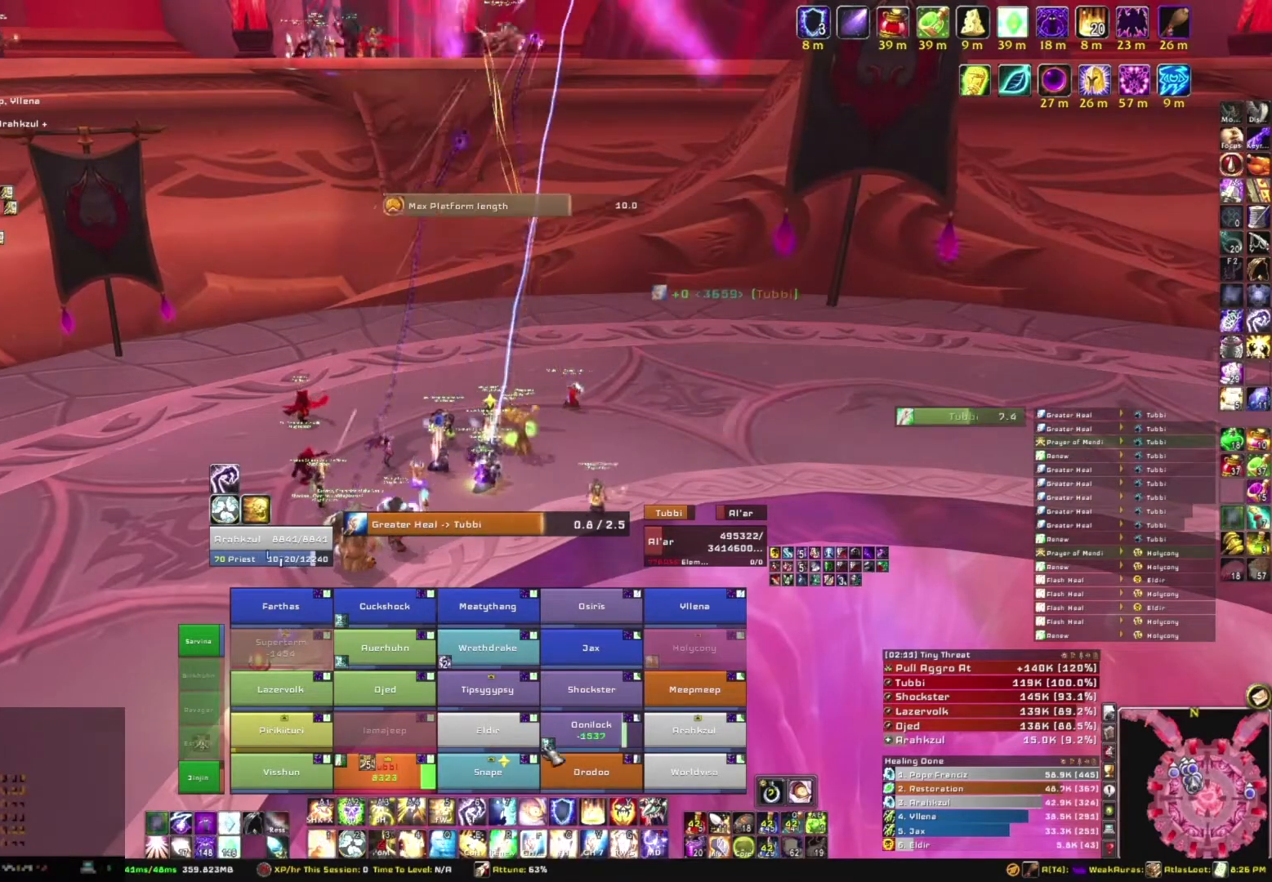
{"keys": [], "mouse": [], "events": []}
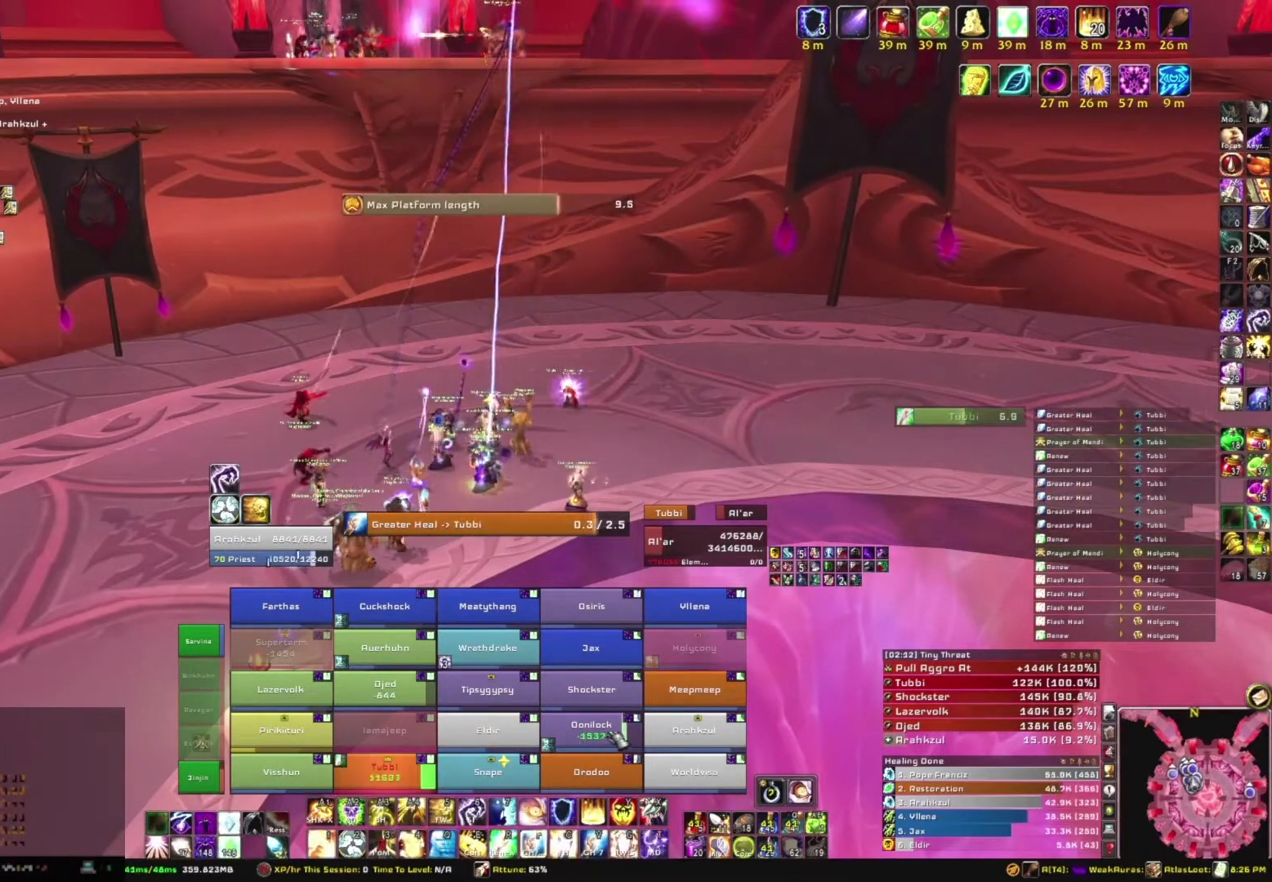
{"keys": ["r"], "mouse": [], "events": [[467, "r", "down"]]}
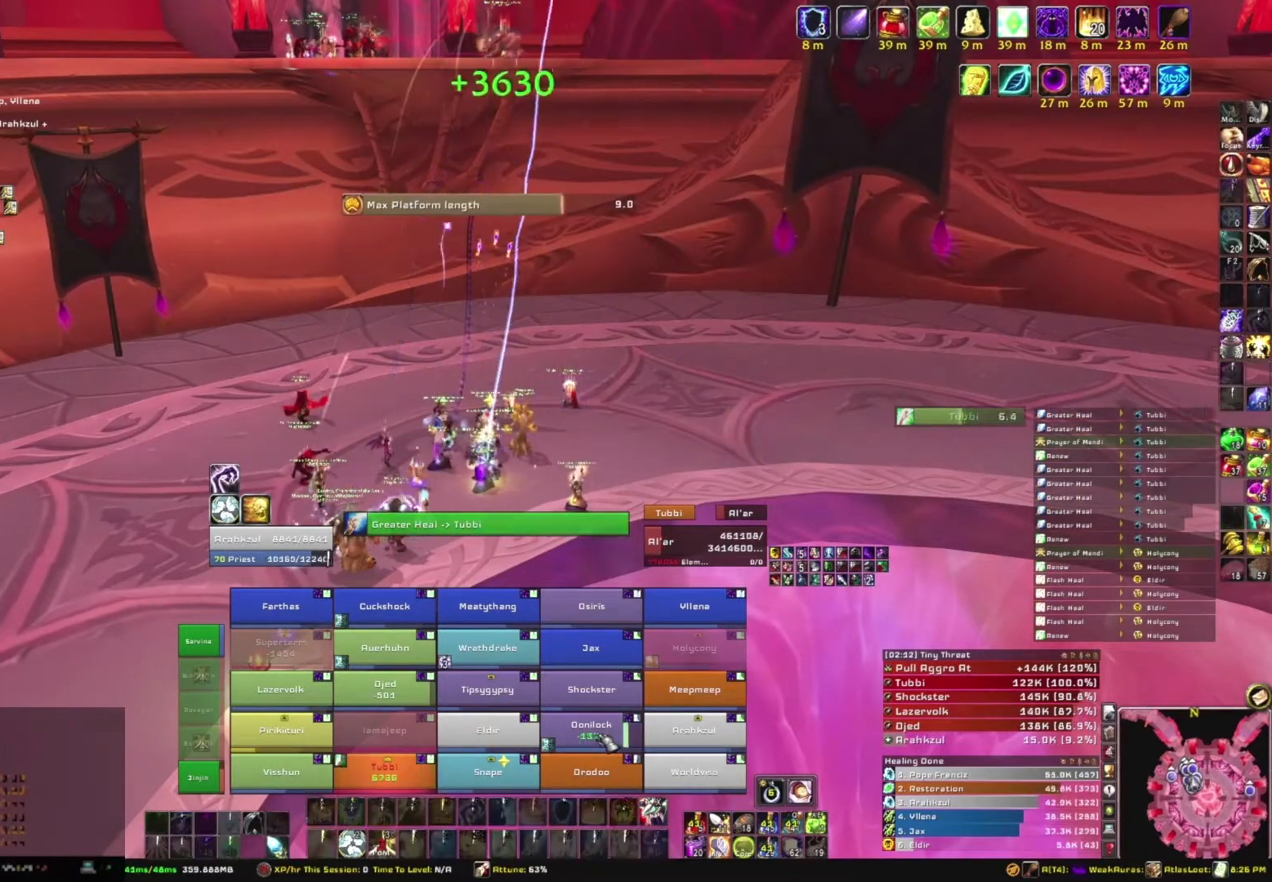
{"keys": [], "mouse": [], "events": [[100, "r", "up"]]}
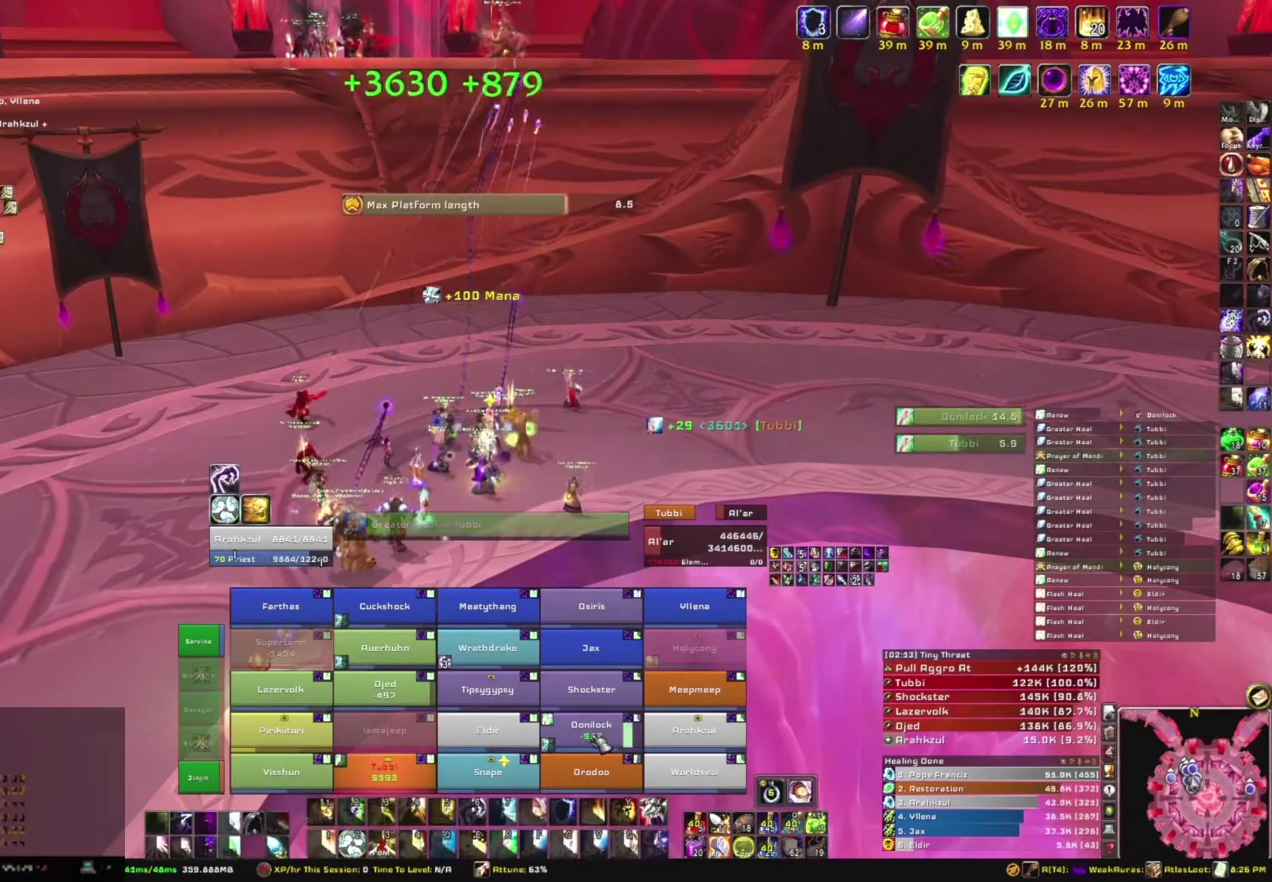
{"keys": [], "mouse": [], "events": []}
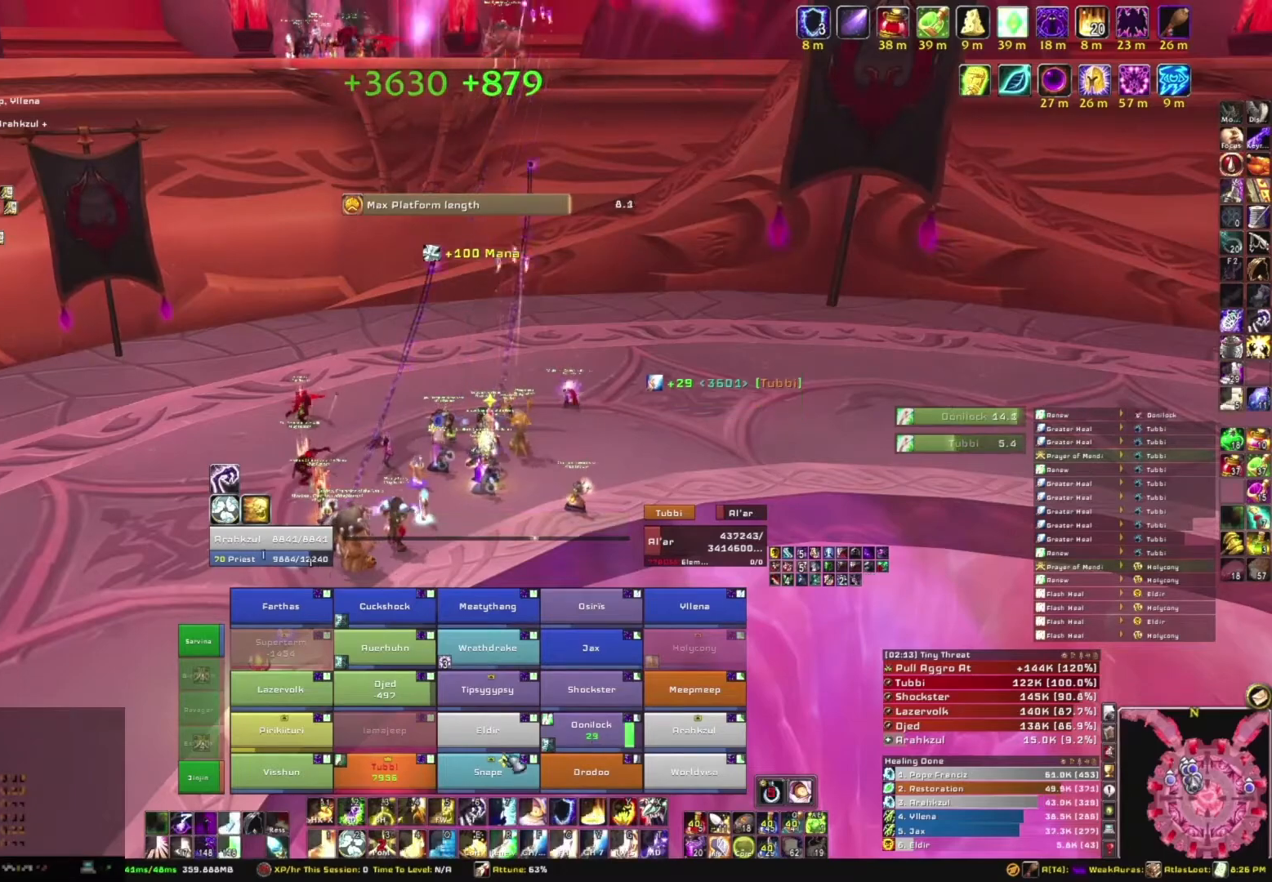
{"keys": [], "mouse": [], "events": []}
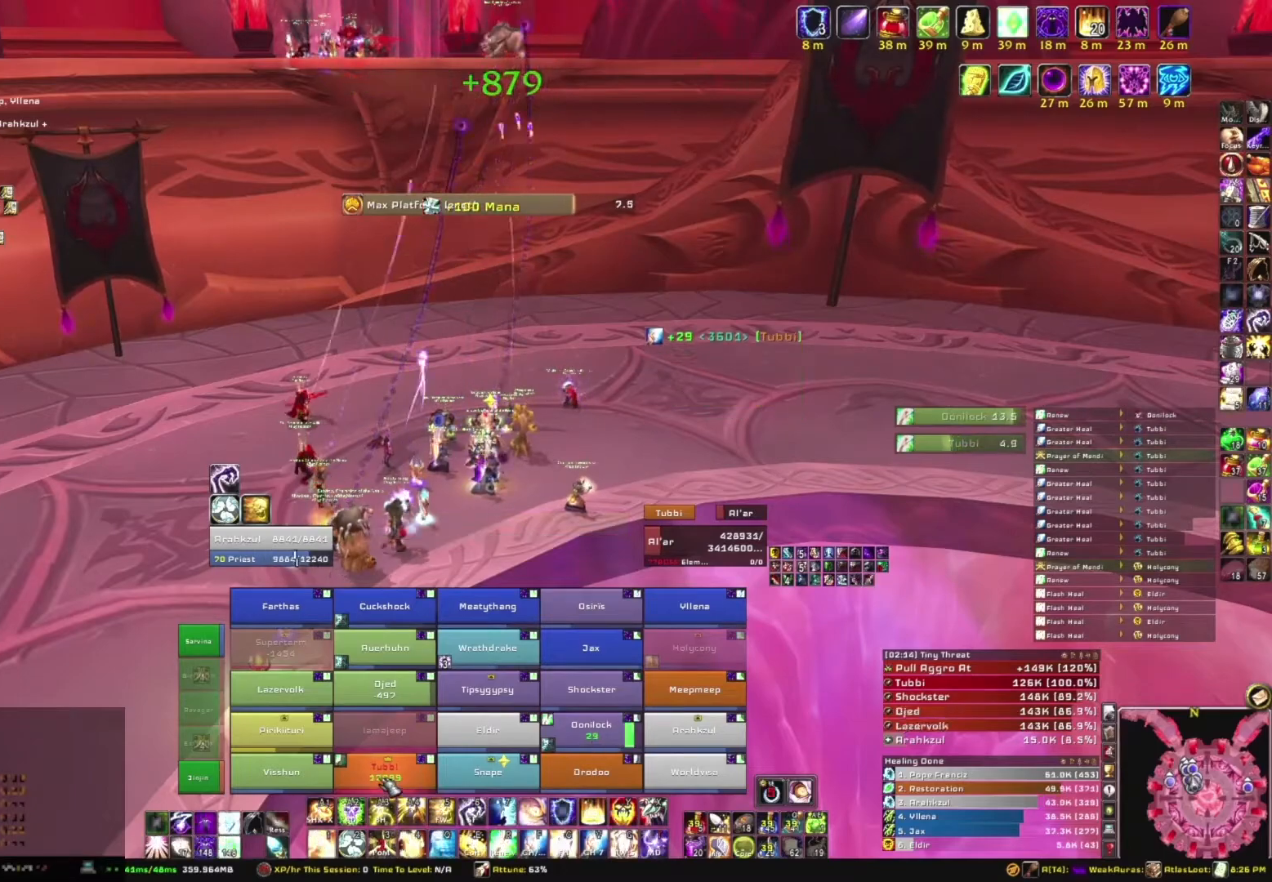
{"keys": [], "mouse": [], "events": [[66, "f", "down"], [266, "f", "up"]]}
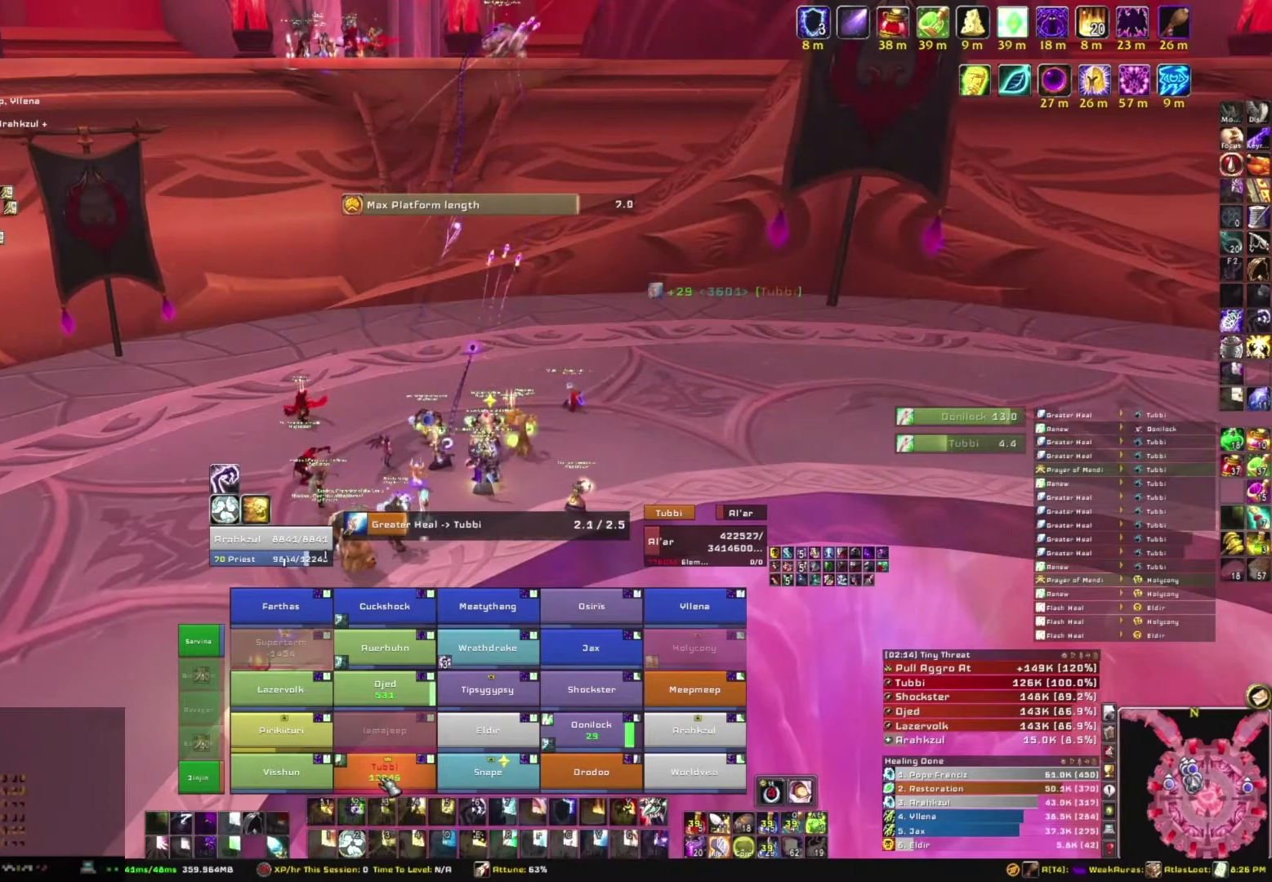
{"keys": [], "mouse": [], "events": []}
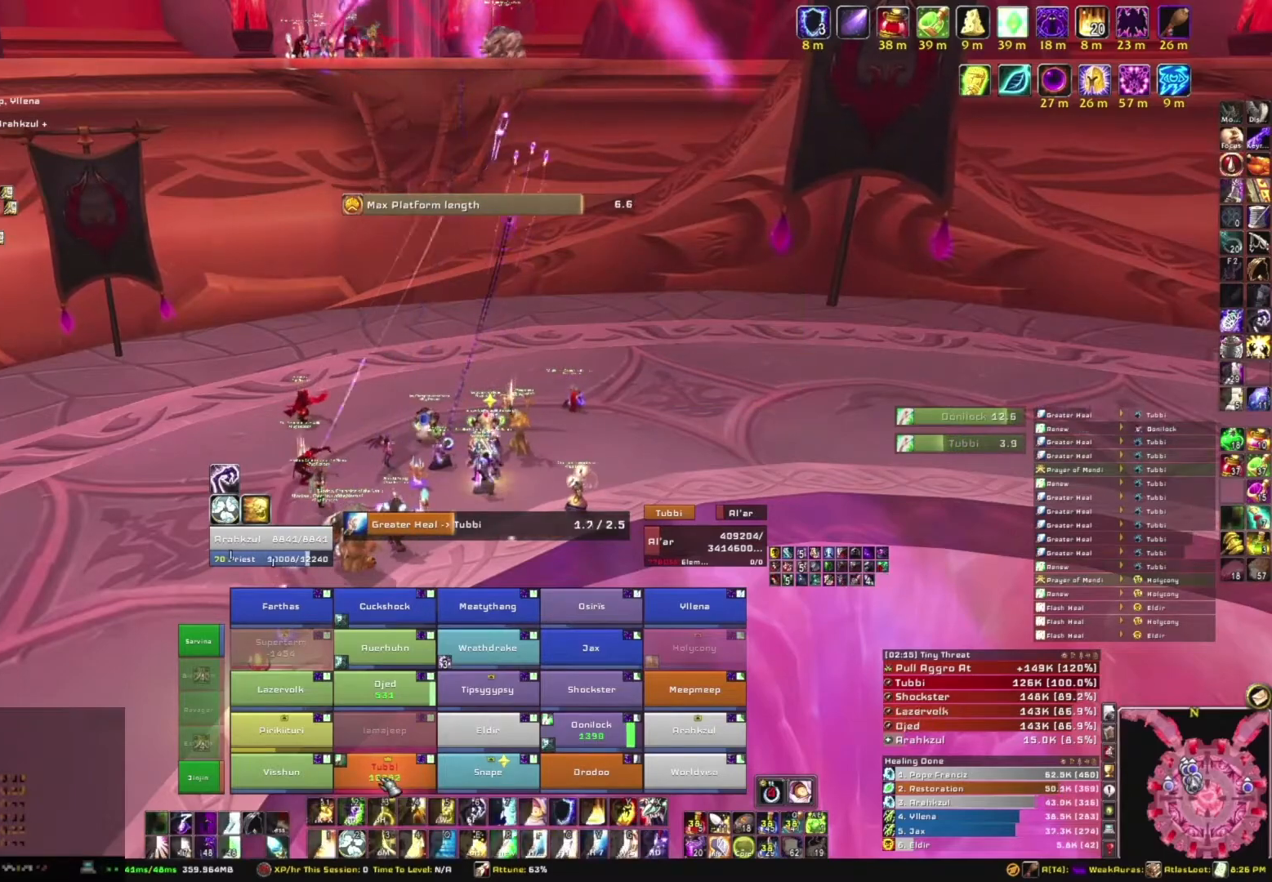
{"keys": [], "mouse": [], "events": []}
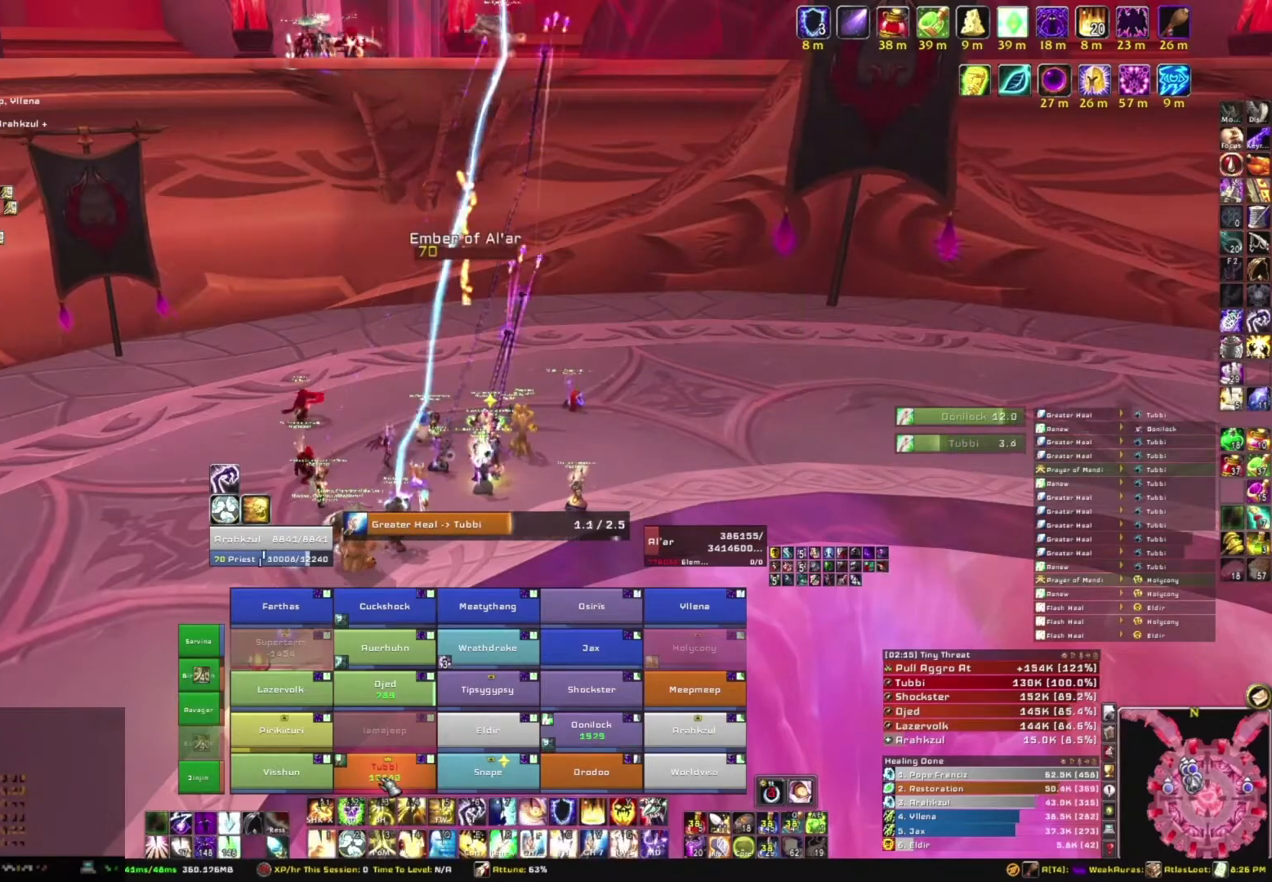
{"keys": [], "mouse": [], "events": []}
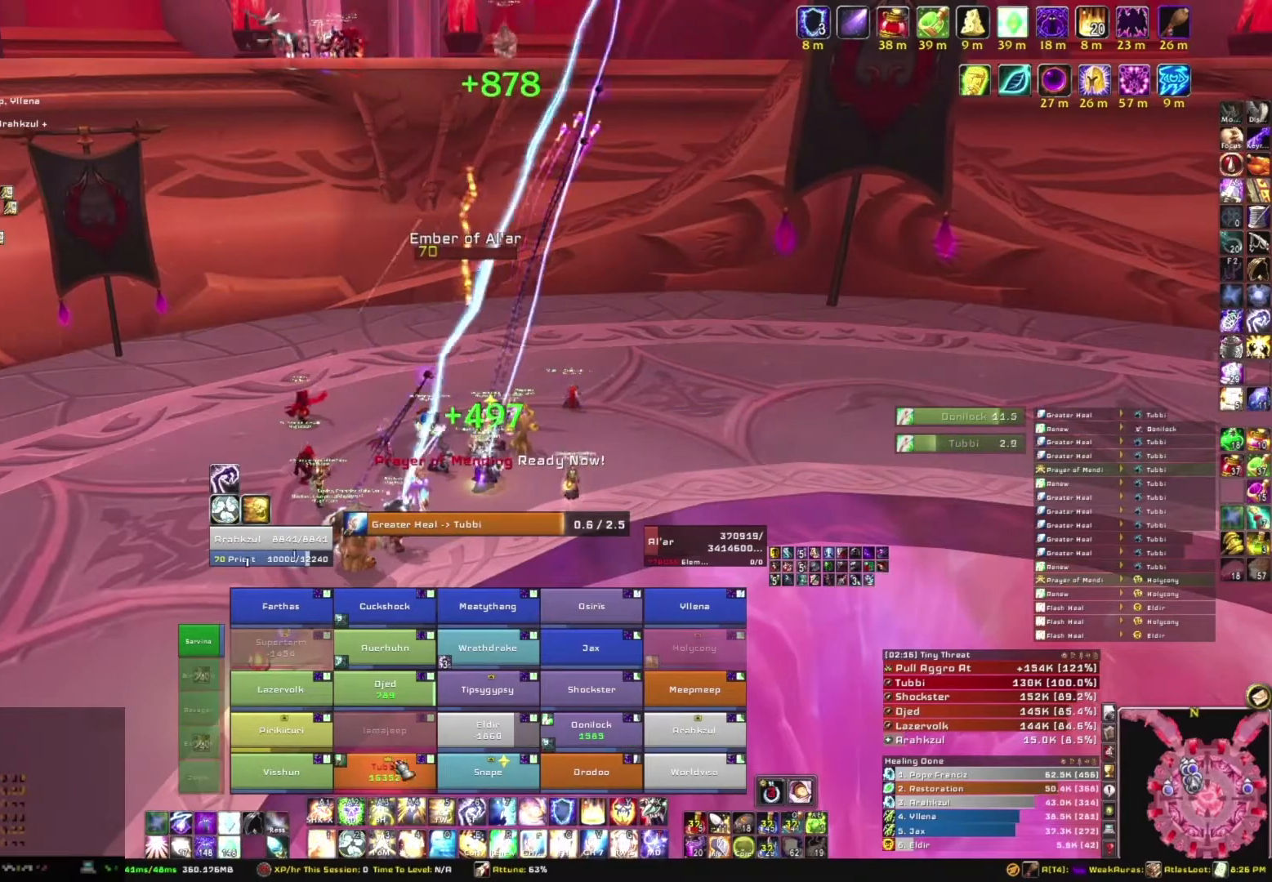
{"keys": [], "mouse": ["right"], "events": [[266, "mouse_right", "down"]]}
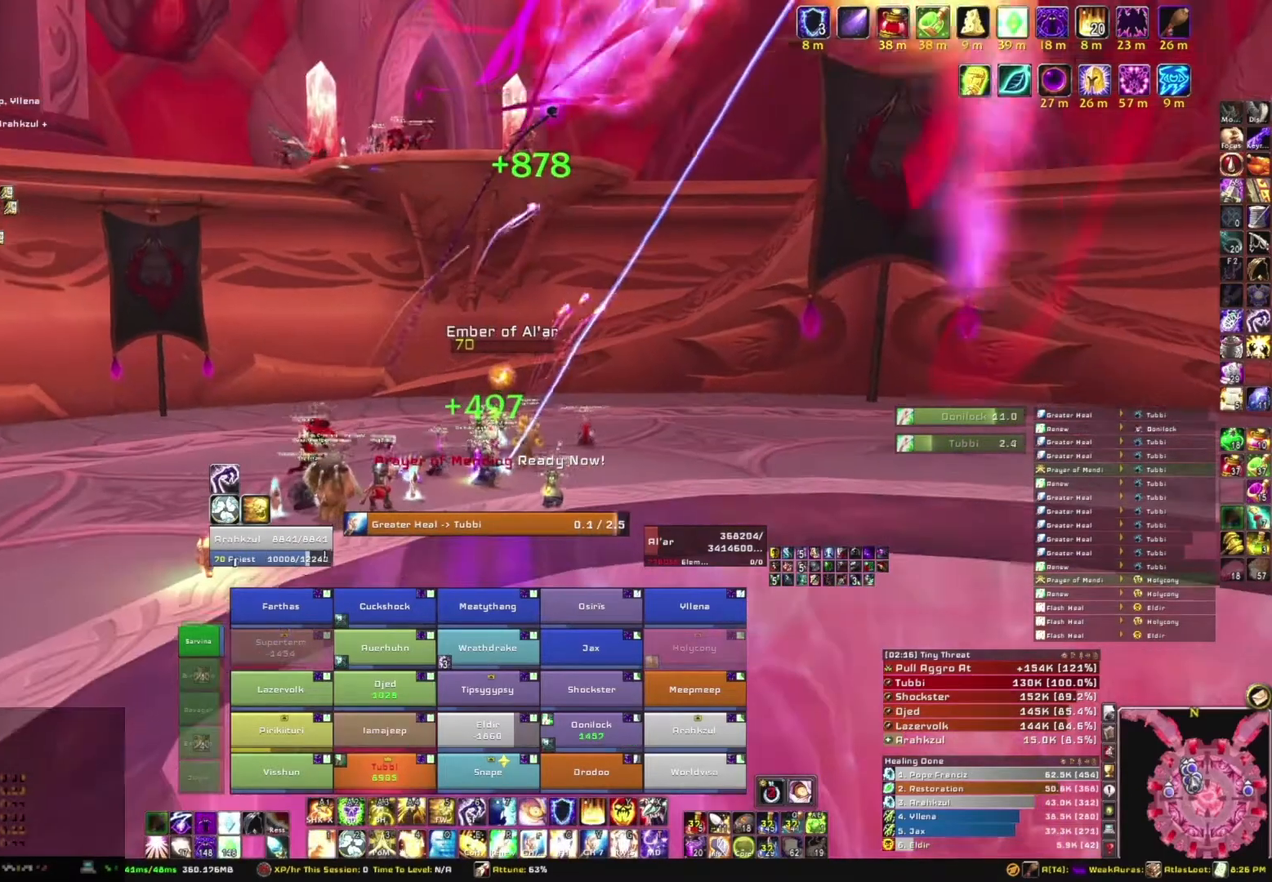
{"keys": [], "mouse": ["right"], "events": []}